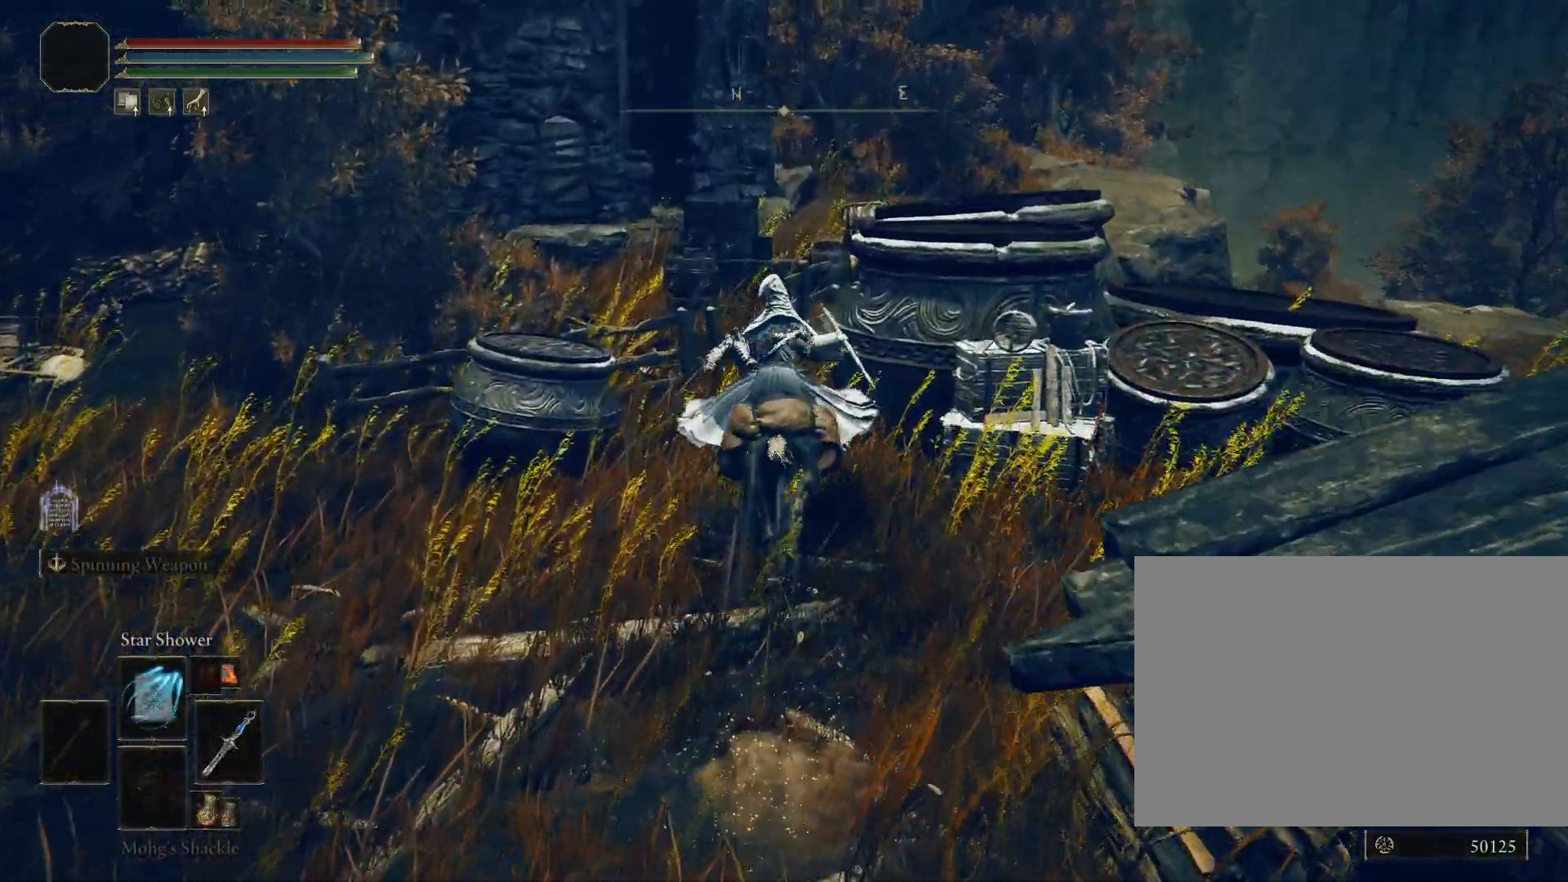
Gameplay with a controller (PlayStation layout); each line is a JSON object with the inputs held at the frame after it. "events" lists button and stick changes between this image and that frame as [ms after this image, input, new state], when the widget could be followed in between. Not read: L2.
{"buttons": ["CIRCLE"], "left_stick": "up-right", "right_stick": "down-right", "events": [[367, "DPAD_UP", "down"], [383, "DPAD_UP", "up"], [383, "right_stick", "down-right"], [500, "left_stick", "up-right"]]}
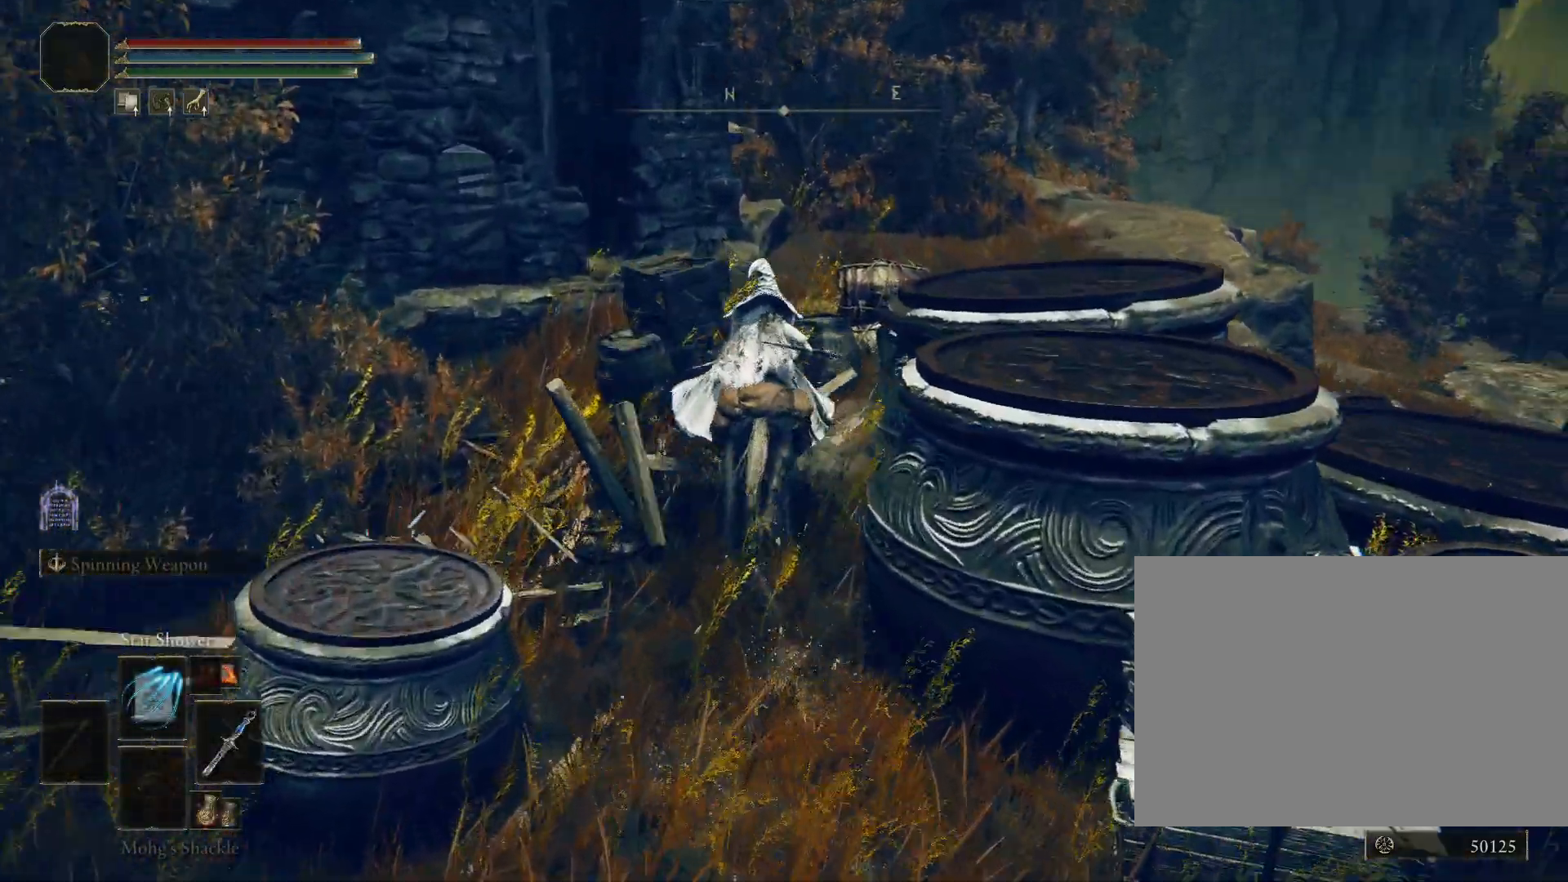
{"buttons": ["CIRCLE"], "left_stick": "up-right", "right_stick": "down-right", "events": [[50, "DPAD_RIGHT", "down"], [83, "DPAD_RIGHT", "up"], [300, "DPAD_RIGHT", "down"], [317, "DPAD_LEFT", "down"], [317, "DPAD_RIGHT", "up"], [333, "DPAD_LEFT", "up"]]}
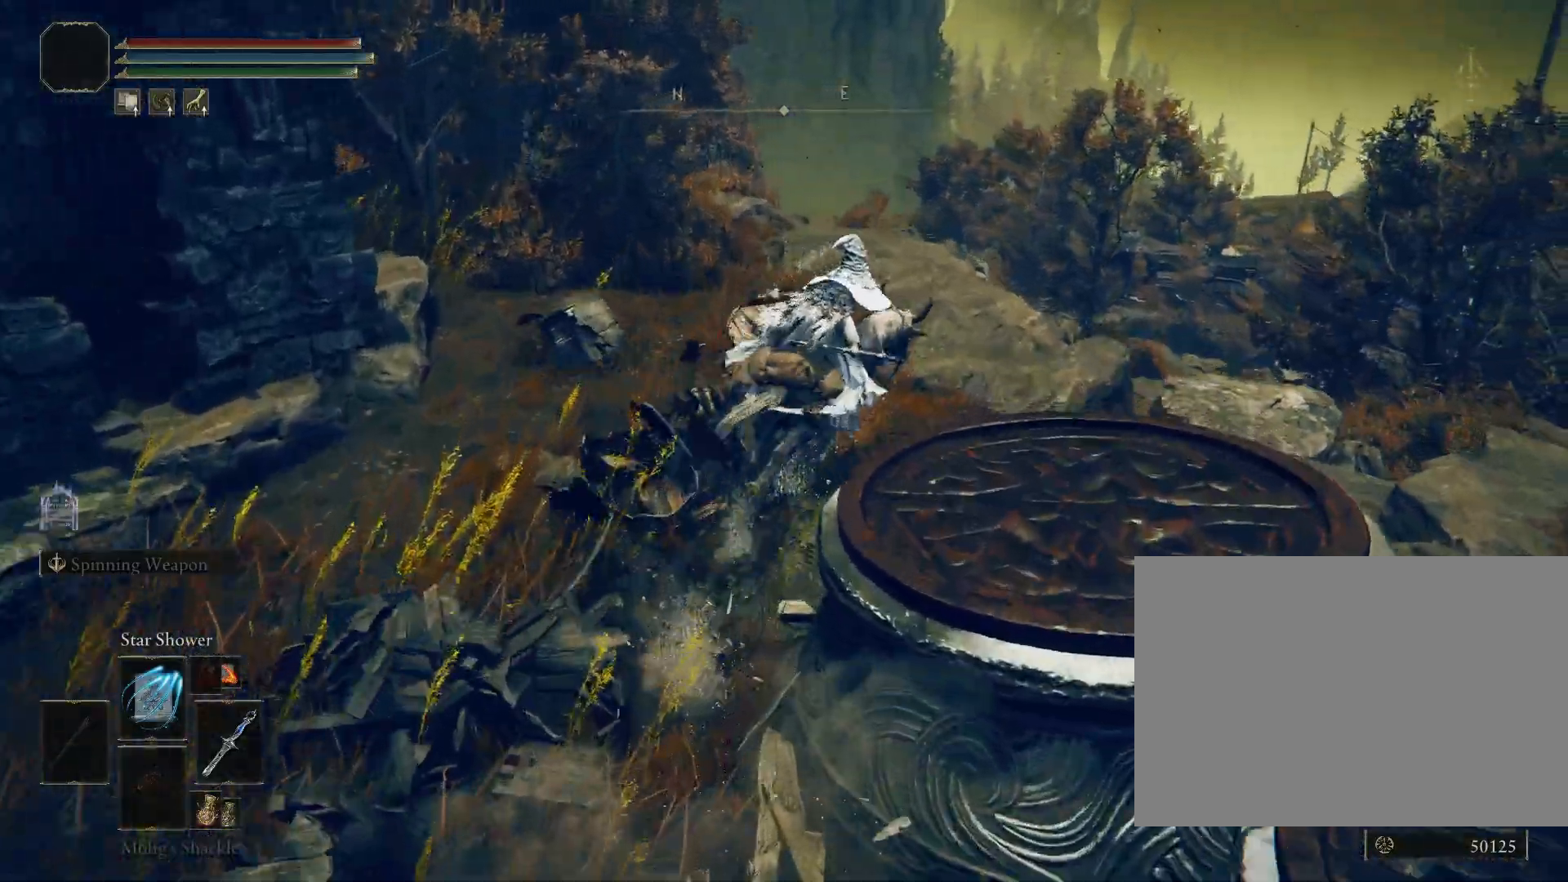
{"buttons": ["CIRCLE"], "left_stick": "up", "right_stick": "center", "events": [[17, "right_stick", "down"], [367, "left_stick", "up"], [383, "right_stick", "center"]]}
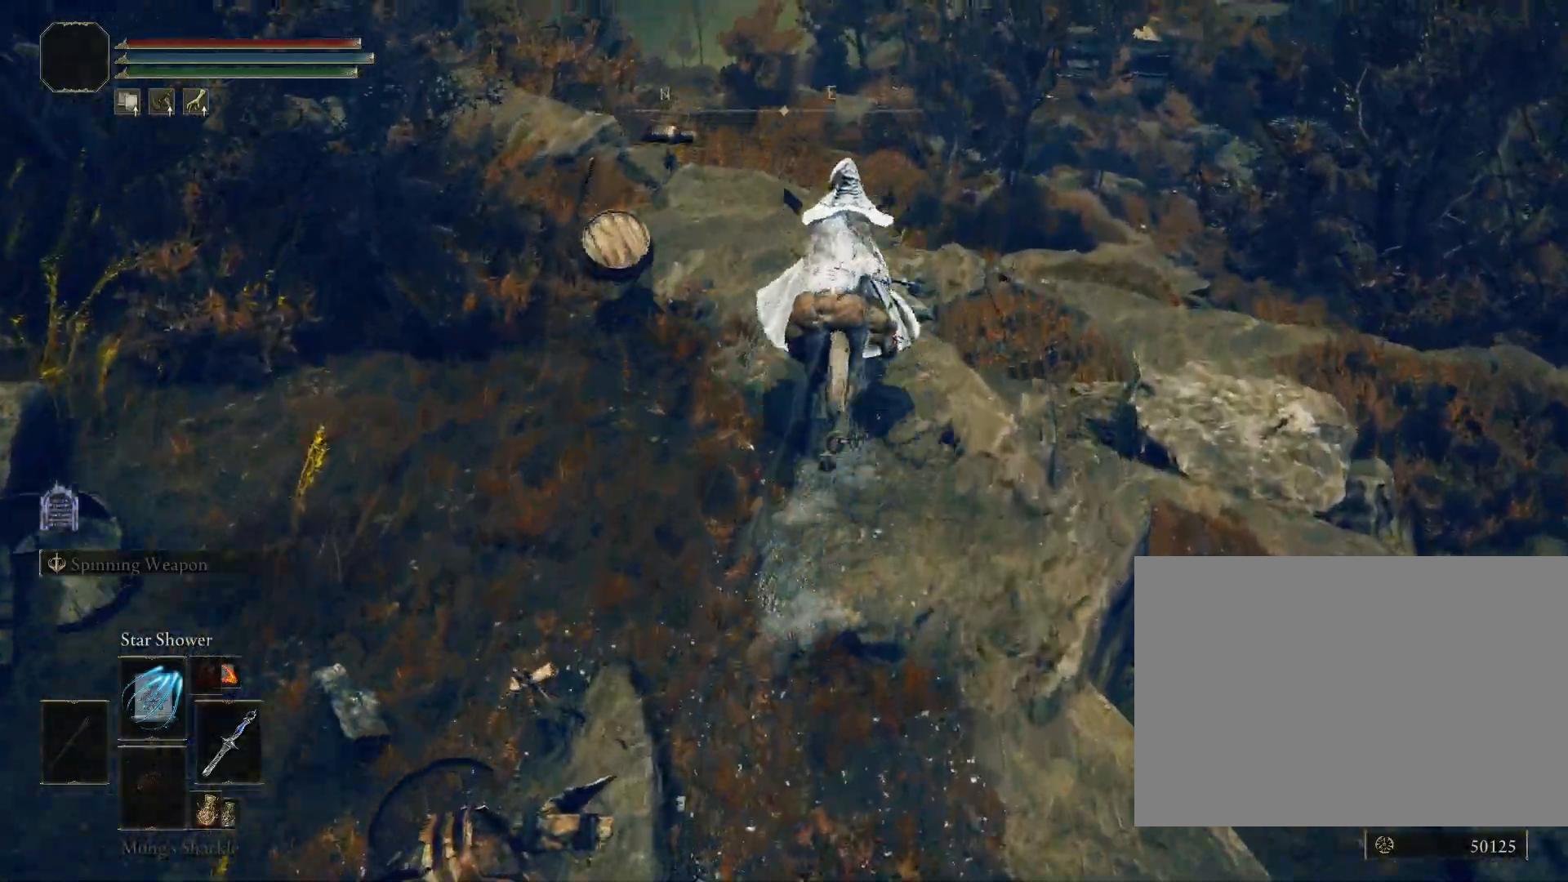
{"buttons": ["CIRCLE"], "left_stick": "up", "right_stick": "center", "events": [[183, "TRIANGLE", "down"], [317, "TRIANGLE", "up"]]}
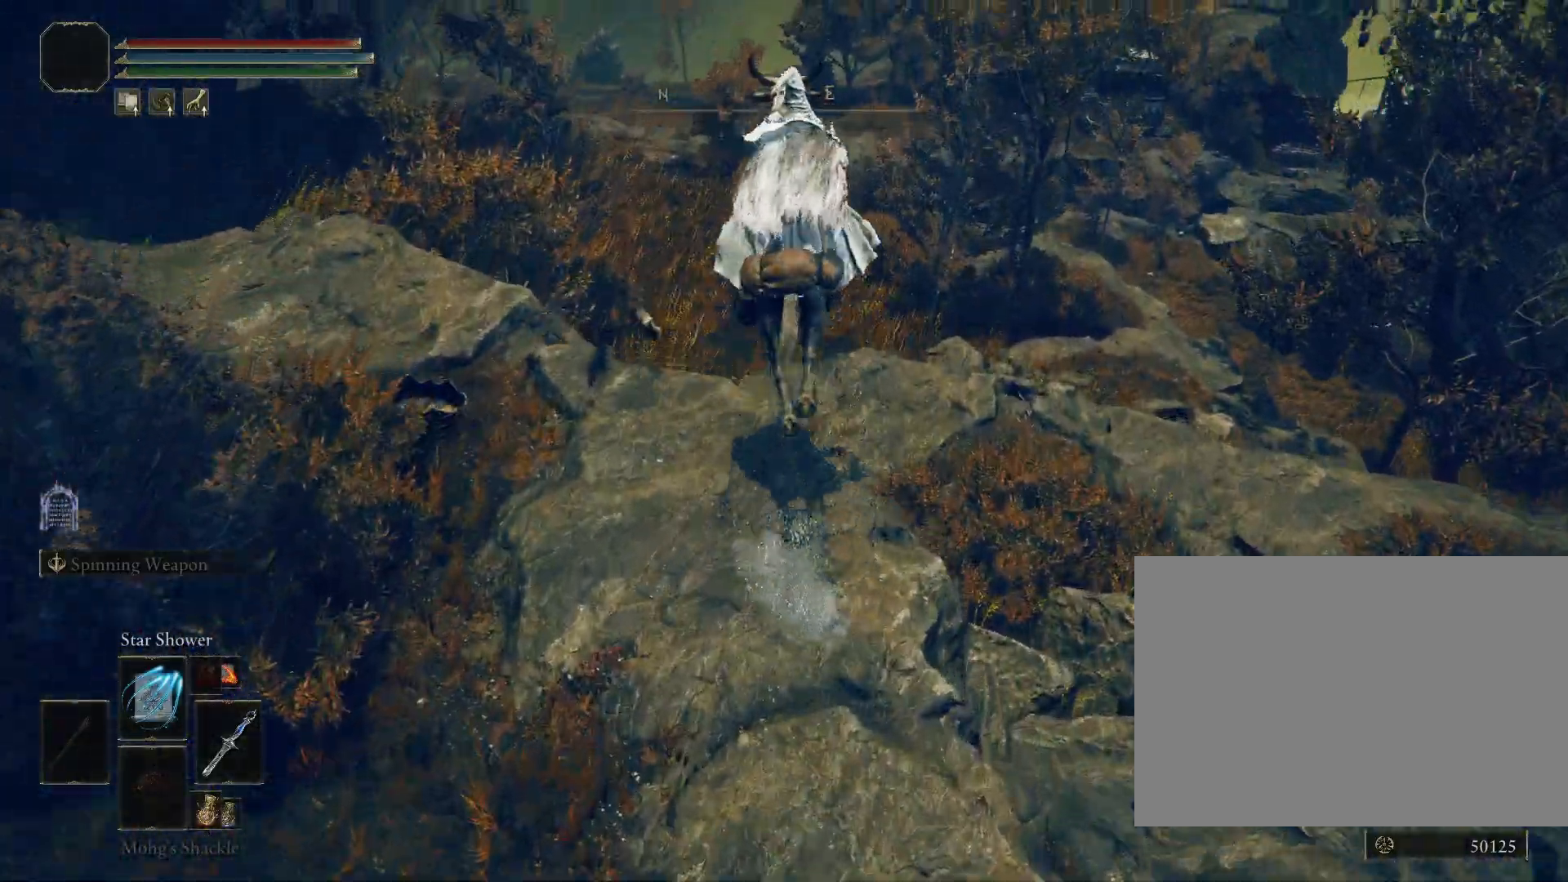
{"buttons": [], "left_stick": "up", "right_stick": "center", "events": [[133, "right_stick", "down"], [350, "right_stick", "center"], [383, "CIRCLE", "up"]]}
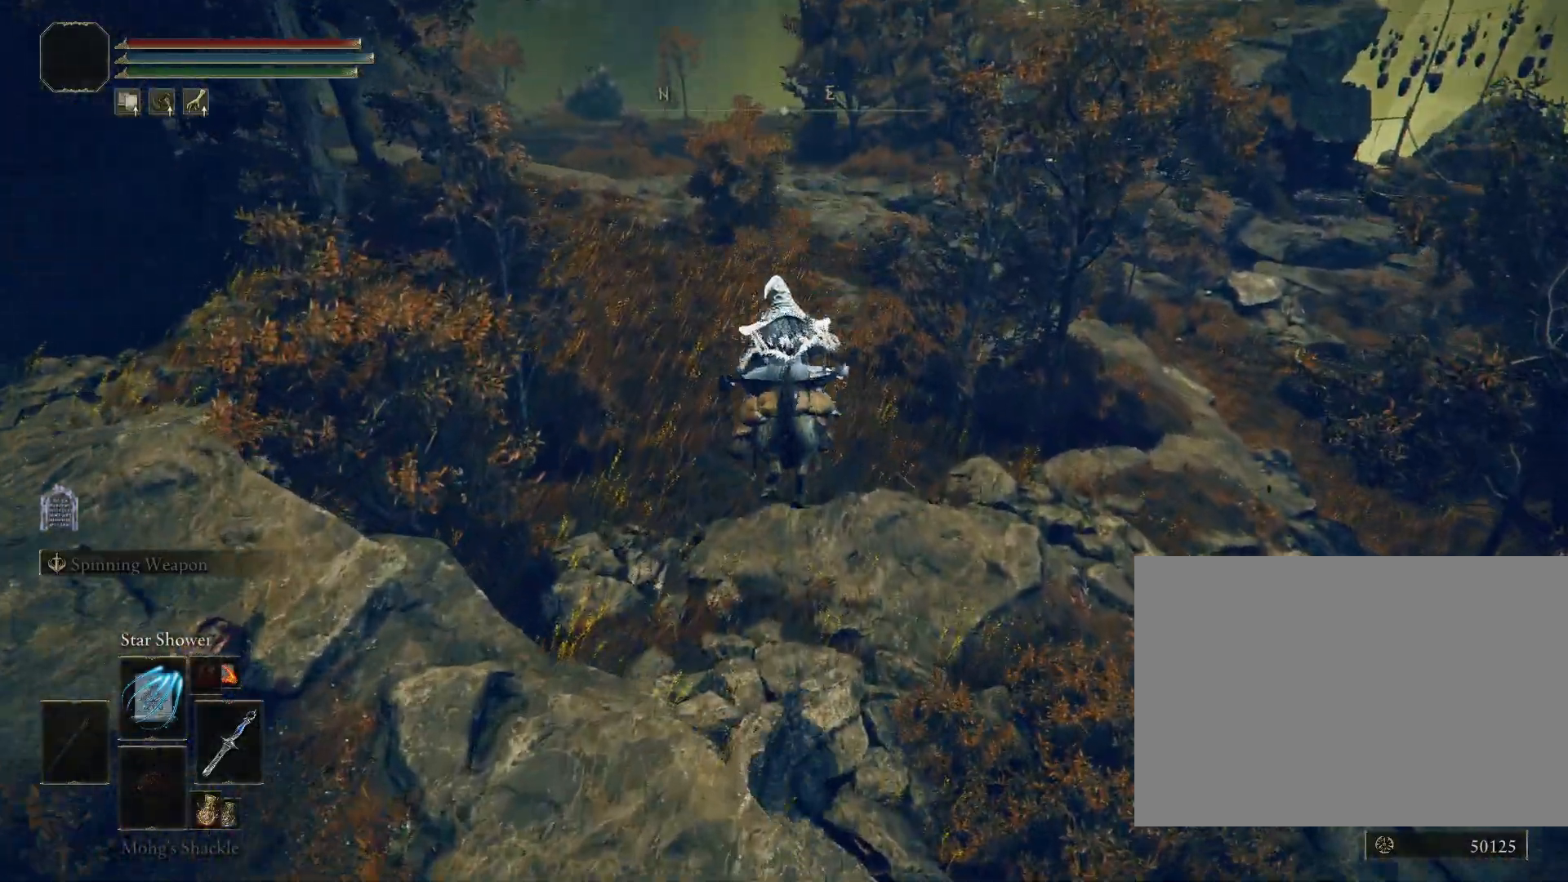
{"buttons": ["CIRCLE"], "left_stick": "up", "right_stick": "center", "events": [[233, "right_stick", "up-left"], [433, "CIRCLE", "down"], [483, "right_stick", "center"]]}
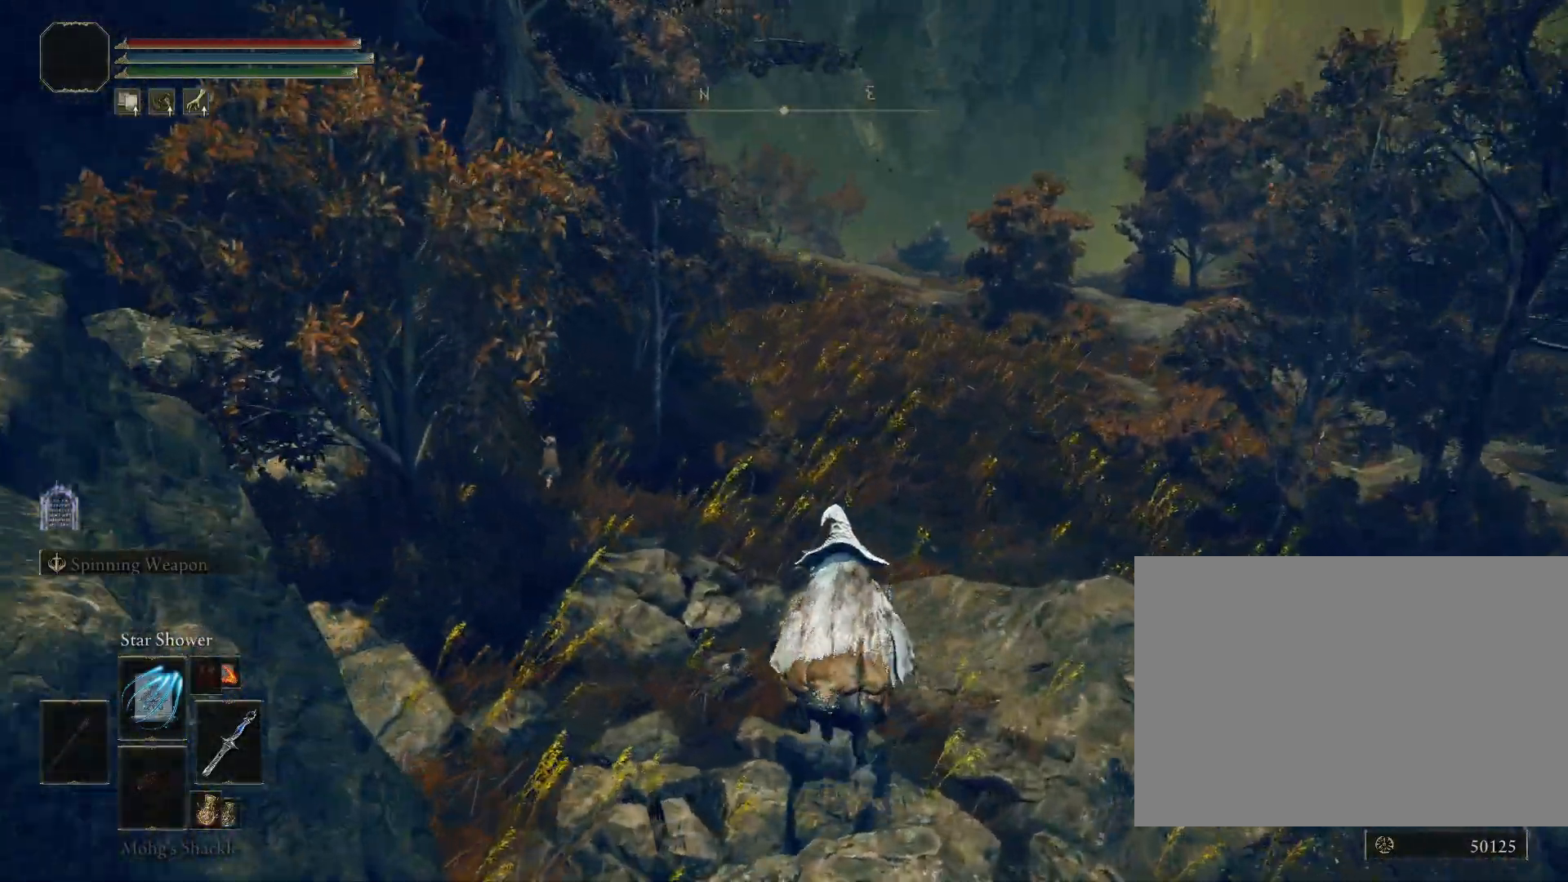
{"buttons": ["CIRCLE"], "left_stick": "up", "right_stick": "center", "events": [[350, "right_stick", "down-left"], [433, "right_stick", "center"]]}
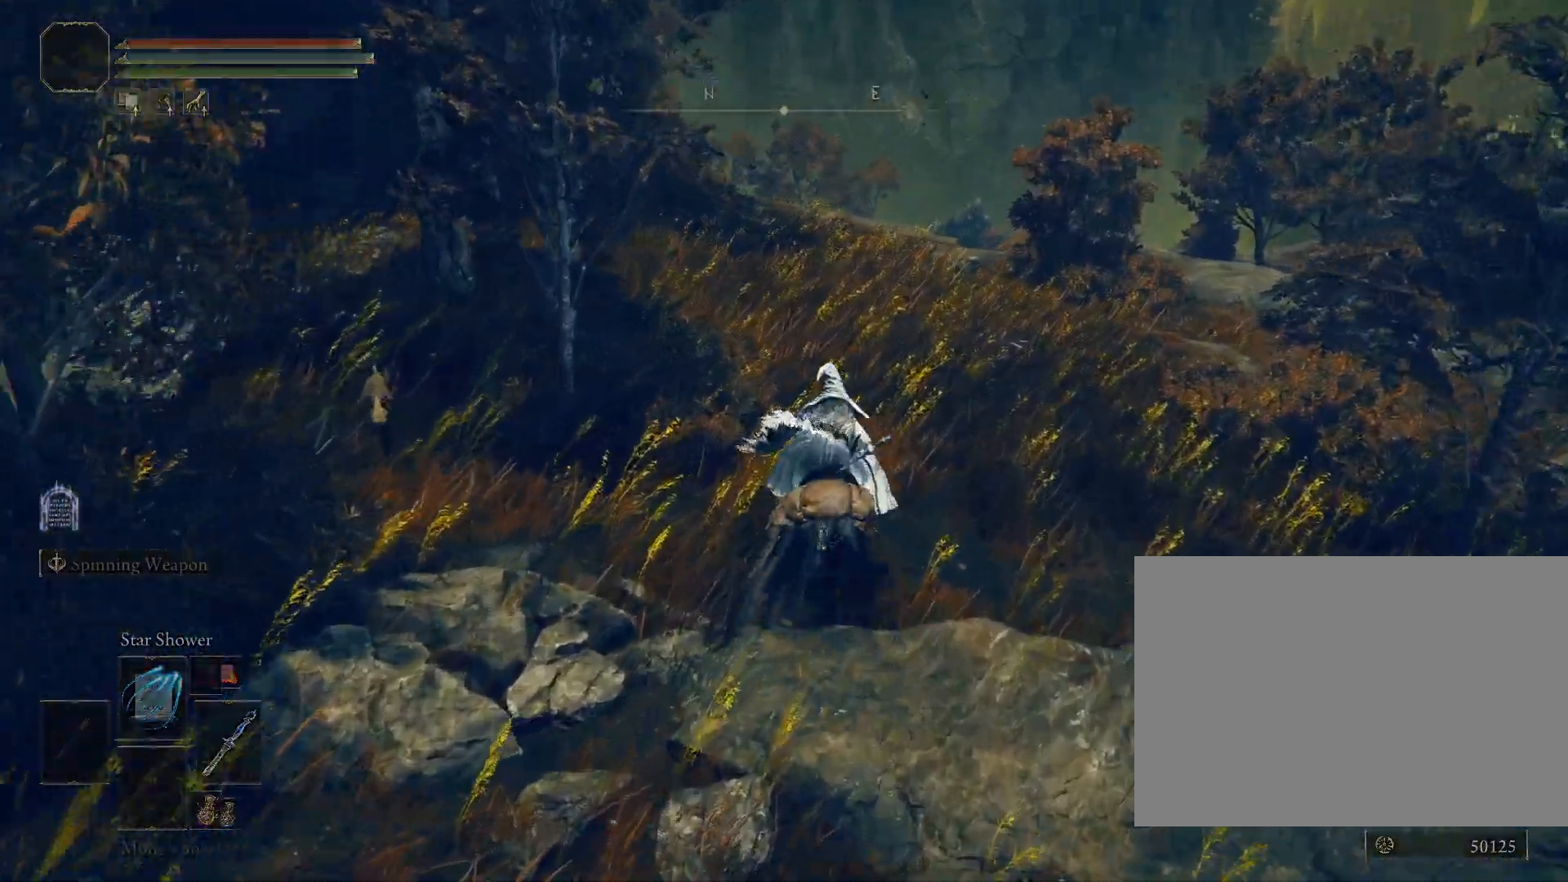
{"buttons": ["CIRCLE"], "left_stick": "up", "right_stick": "center", "events": [[133, "CROSS", "down"], [267, "CROSS", "up"]]}
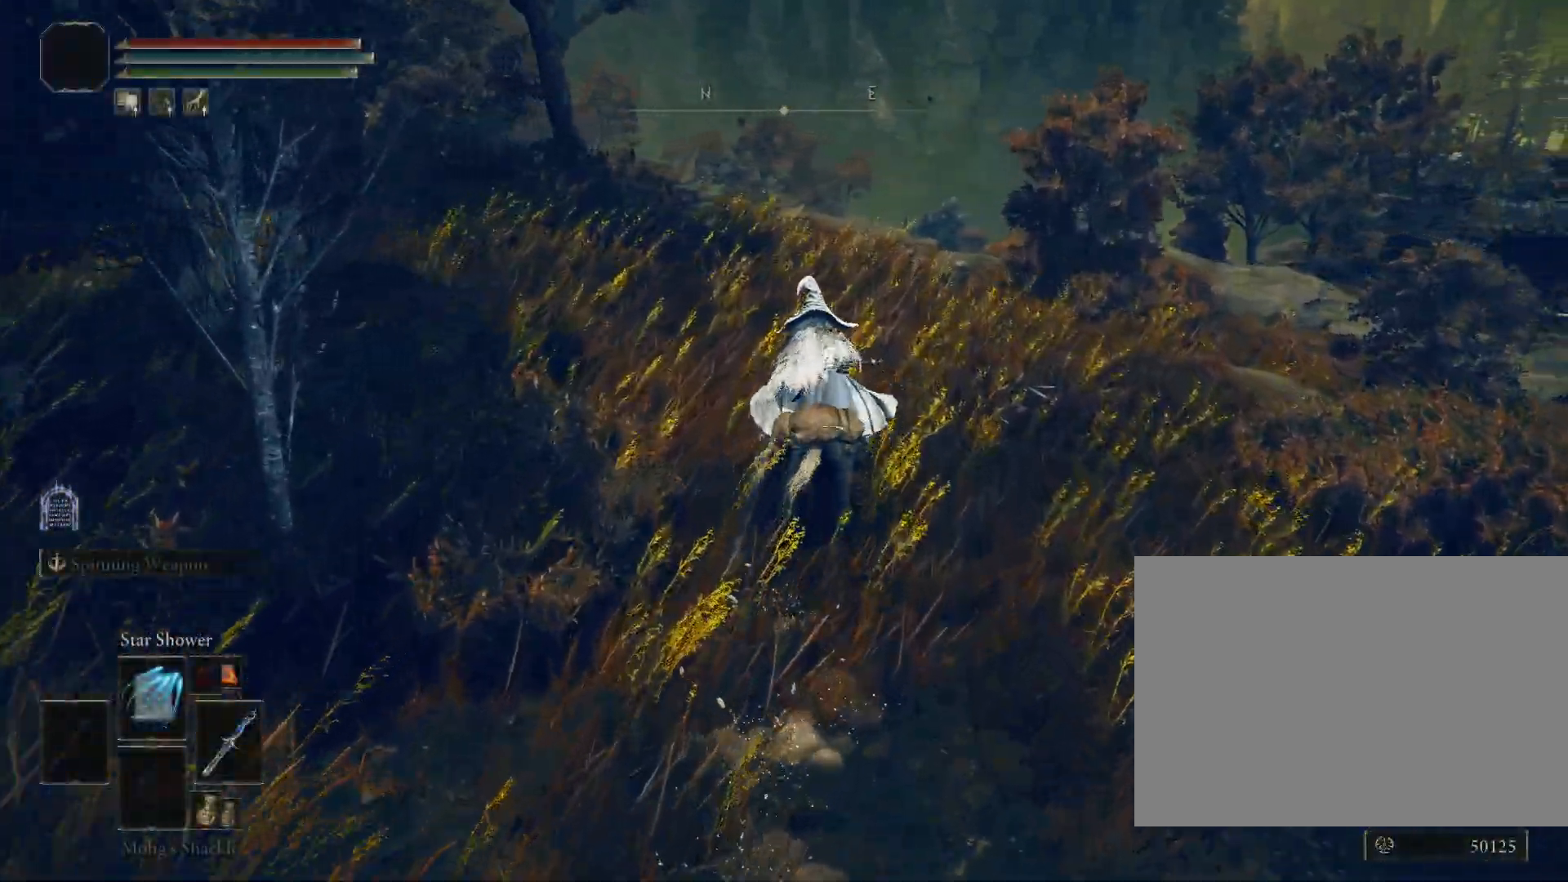
{"buttons": ["CIRCLE"], "left_stick": "up", "right_stick": "down-left", "events": [[183, "right_stick", "down-left"]]}
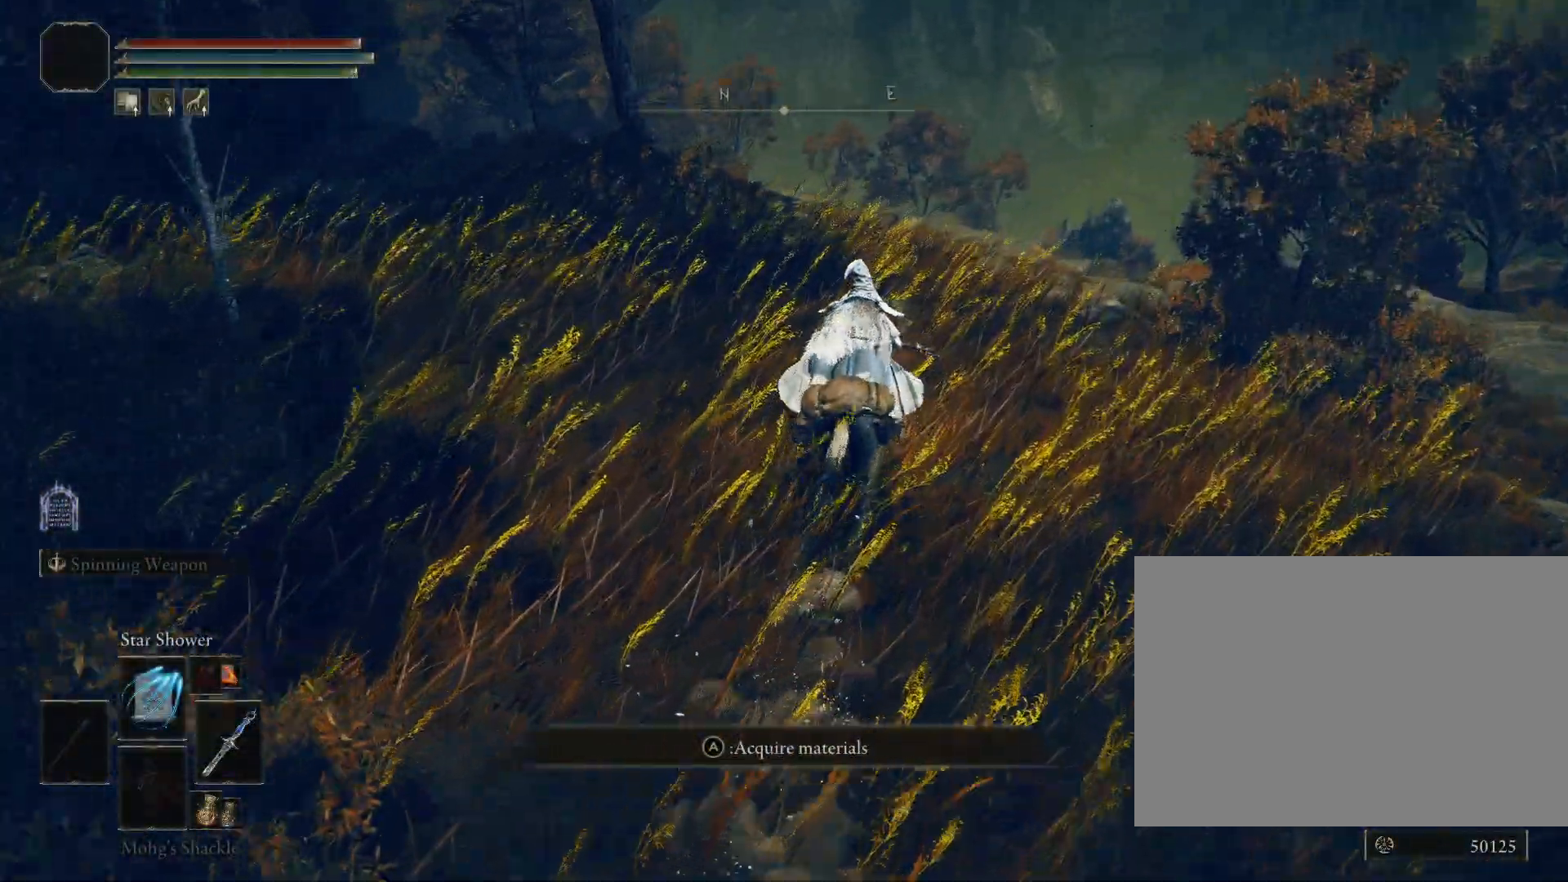
{"buttons": ["CIRCLE"], "left_stick": "up", "right_stick": "down-left", "events": []}
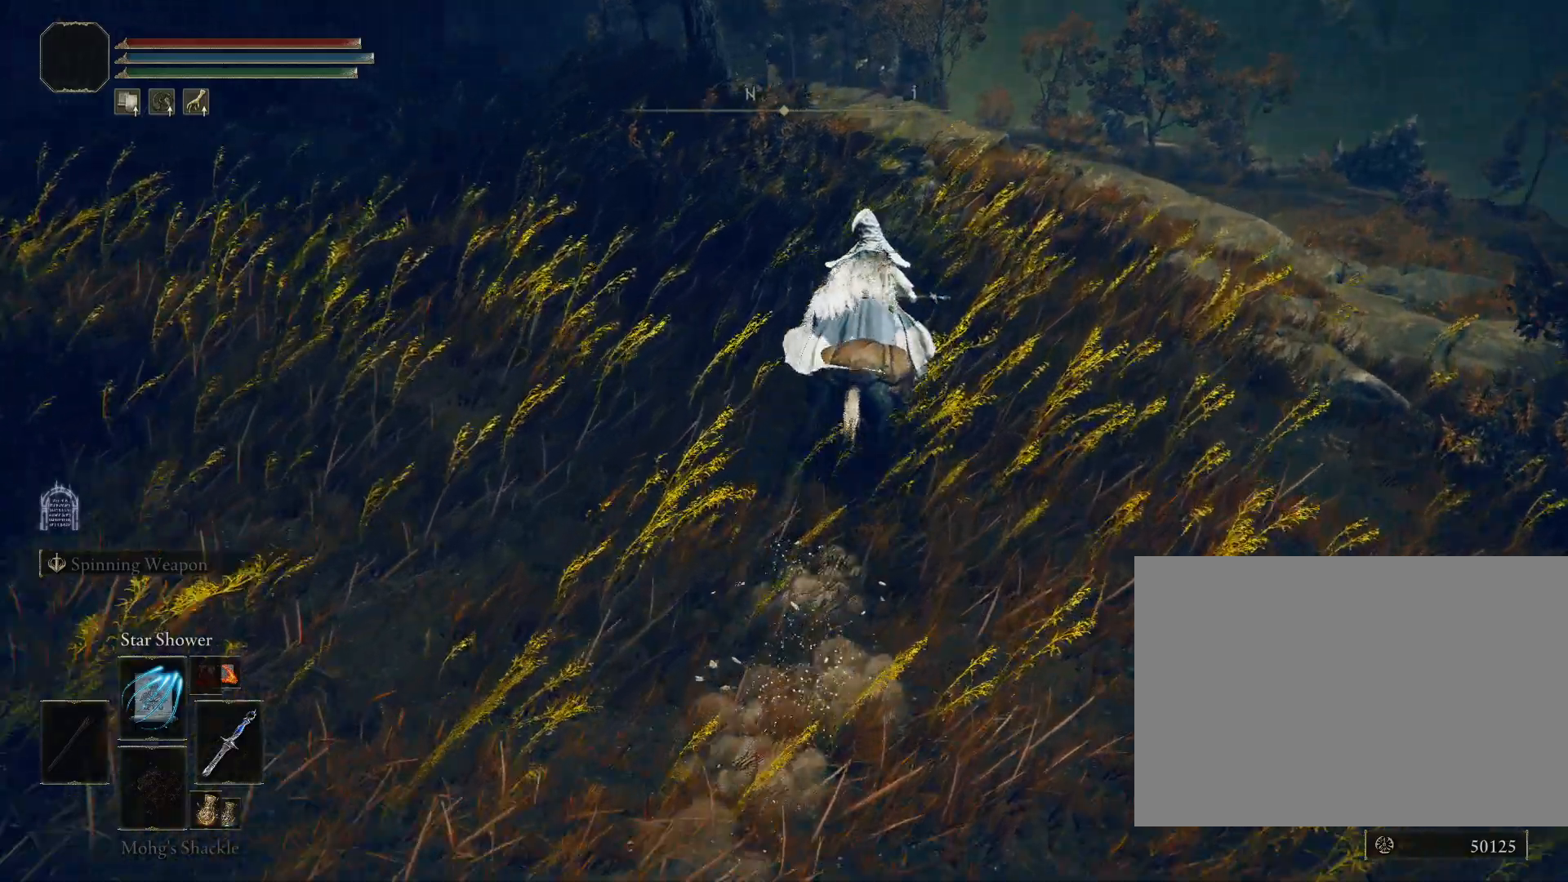
{"buttons": ["CIRCLE"], "left_stick": "up", "right_stick": "down-left", "events": []}
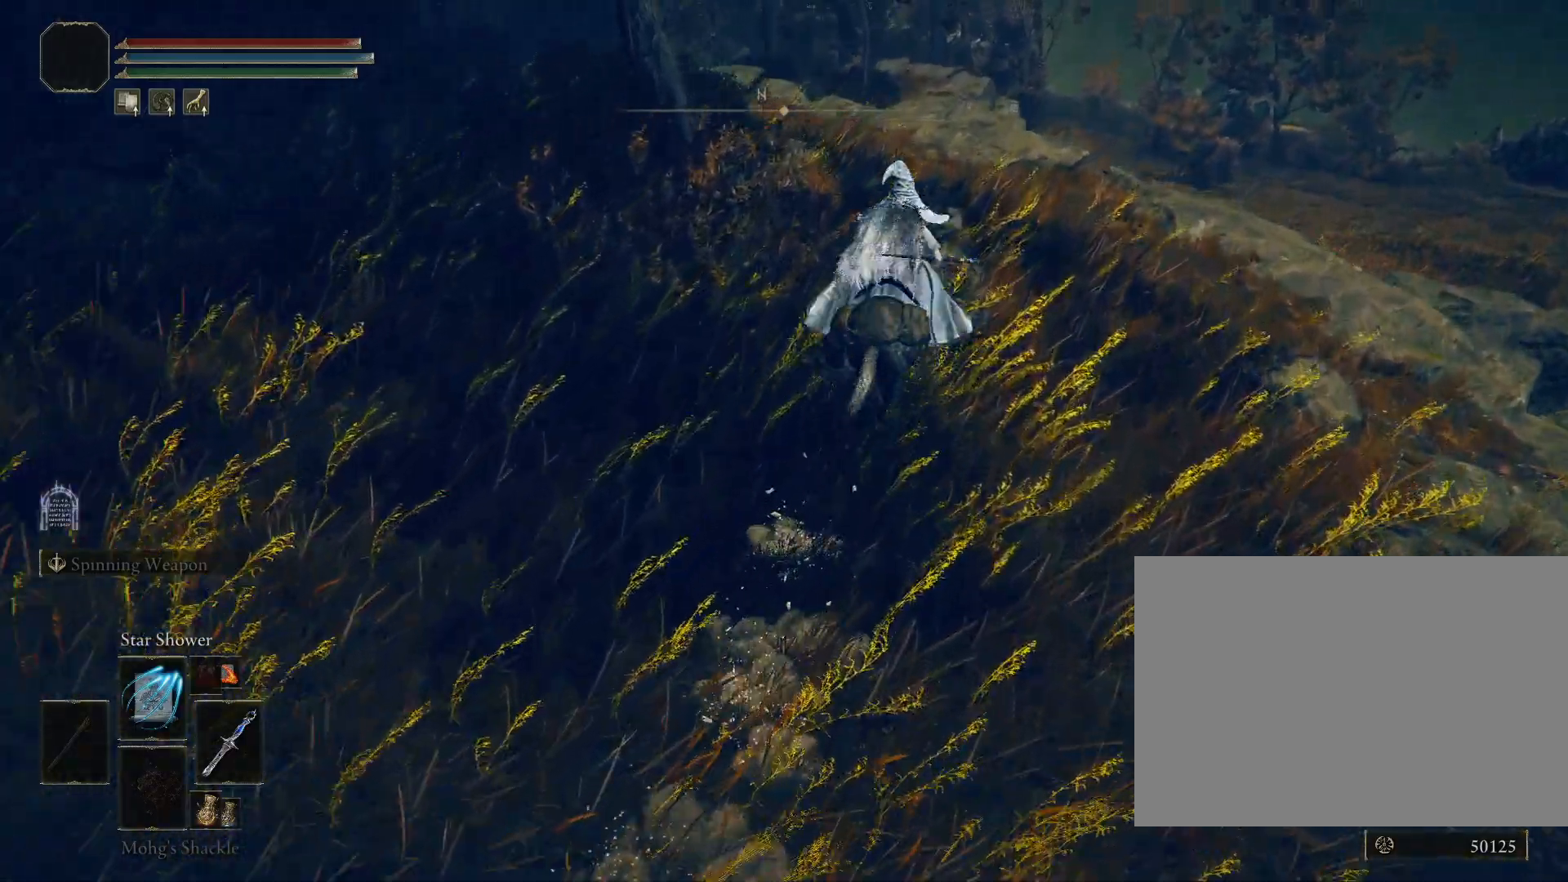
{"buttons": ["CIRCLE"], "left_stick": "up", "right_stick": "down-left", "events": []}
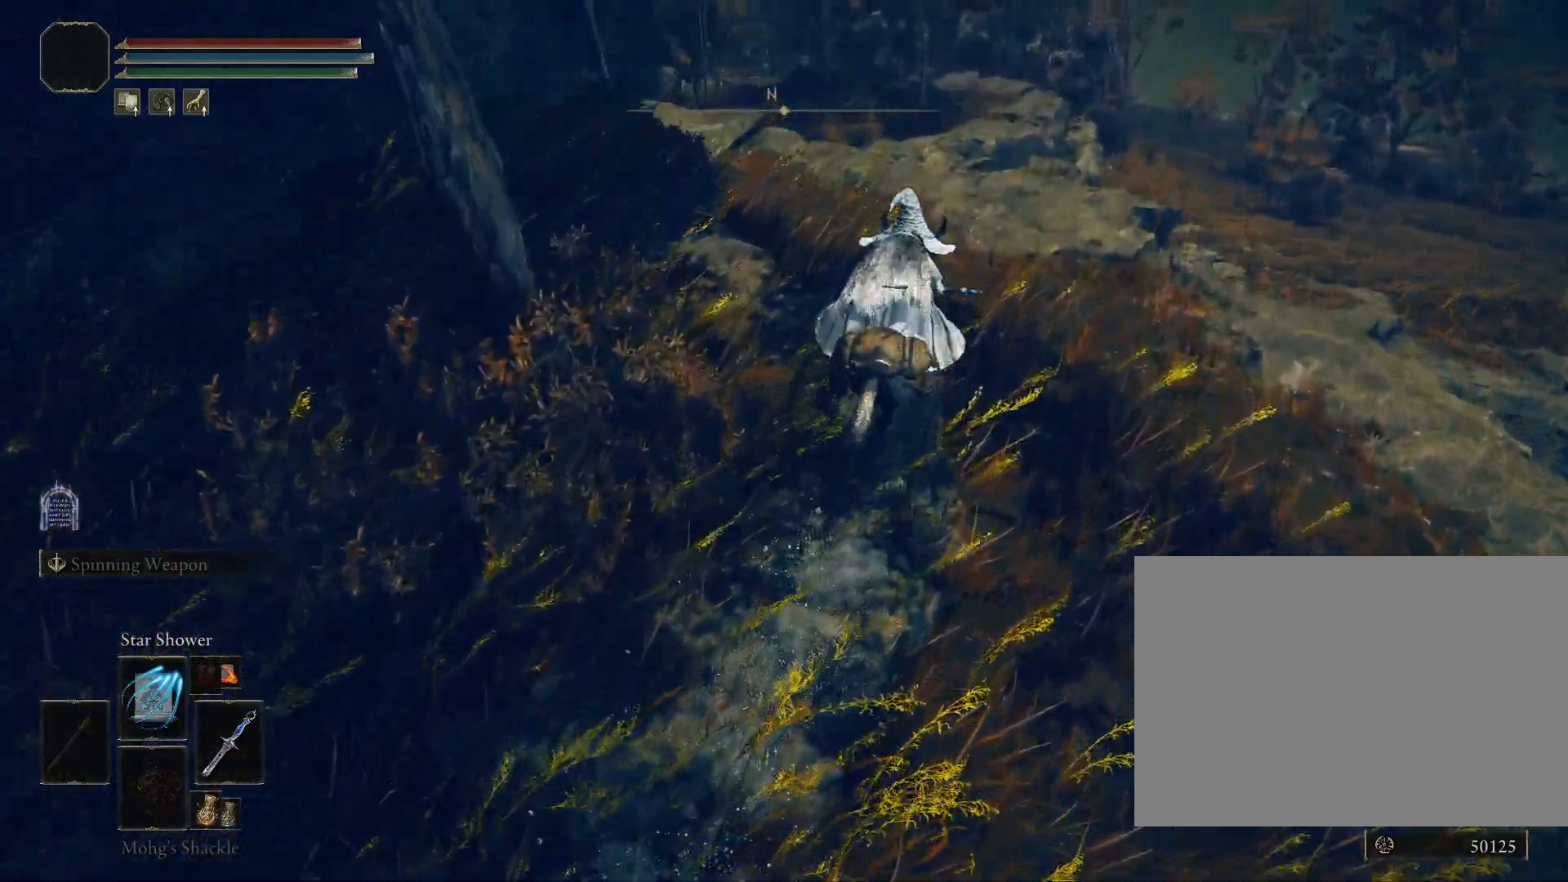
{"buttons": [], "left_stick": "up", "right_stick": "down-left", "events": [[17, "CIRCLE", "up"]]}
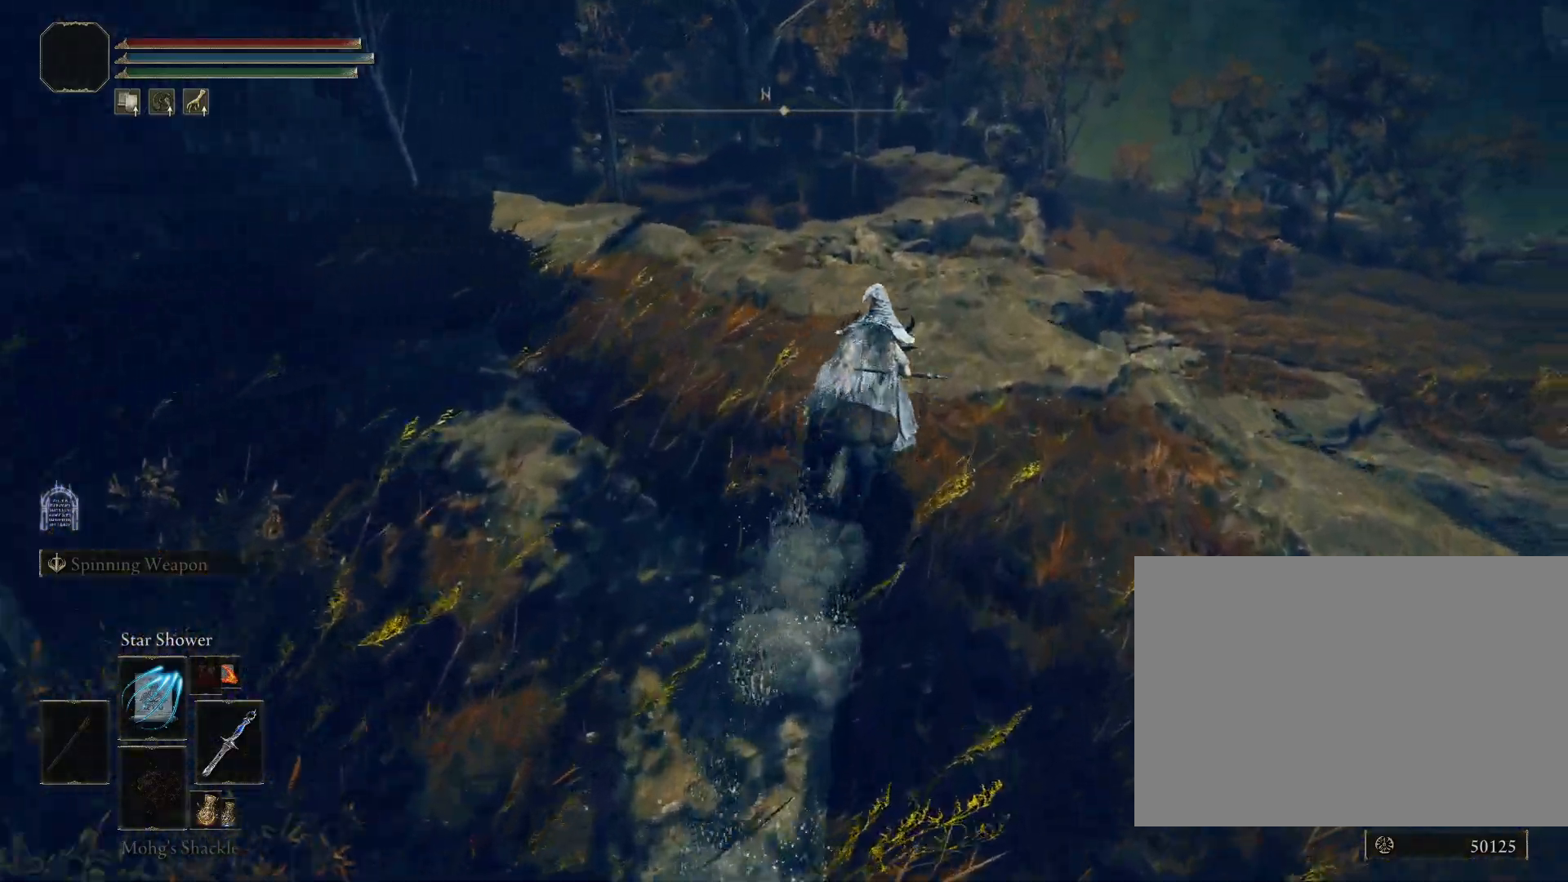
{"buttons": [], "left_stick": "up", "right_stick": "down", "events": [[233, "right_stick", "down"]]}
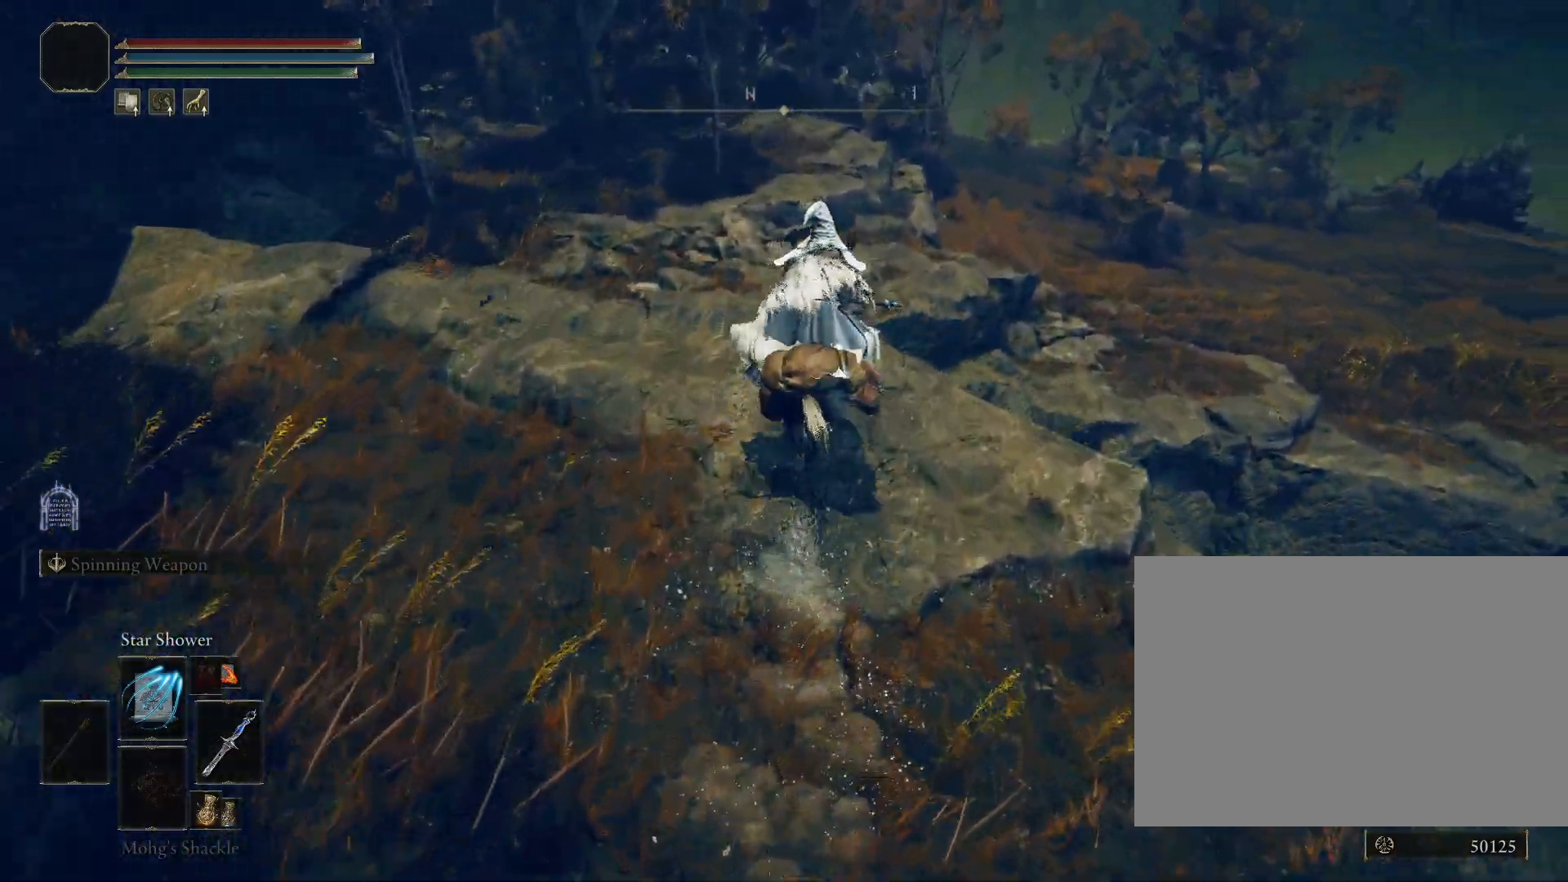
{"buttons": [], "left_stick": "up", "right_stick": "down", "events": [[100, "TRIANGLE", "down"], [267, "TRIANGLE", "up"]]}
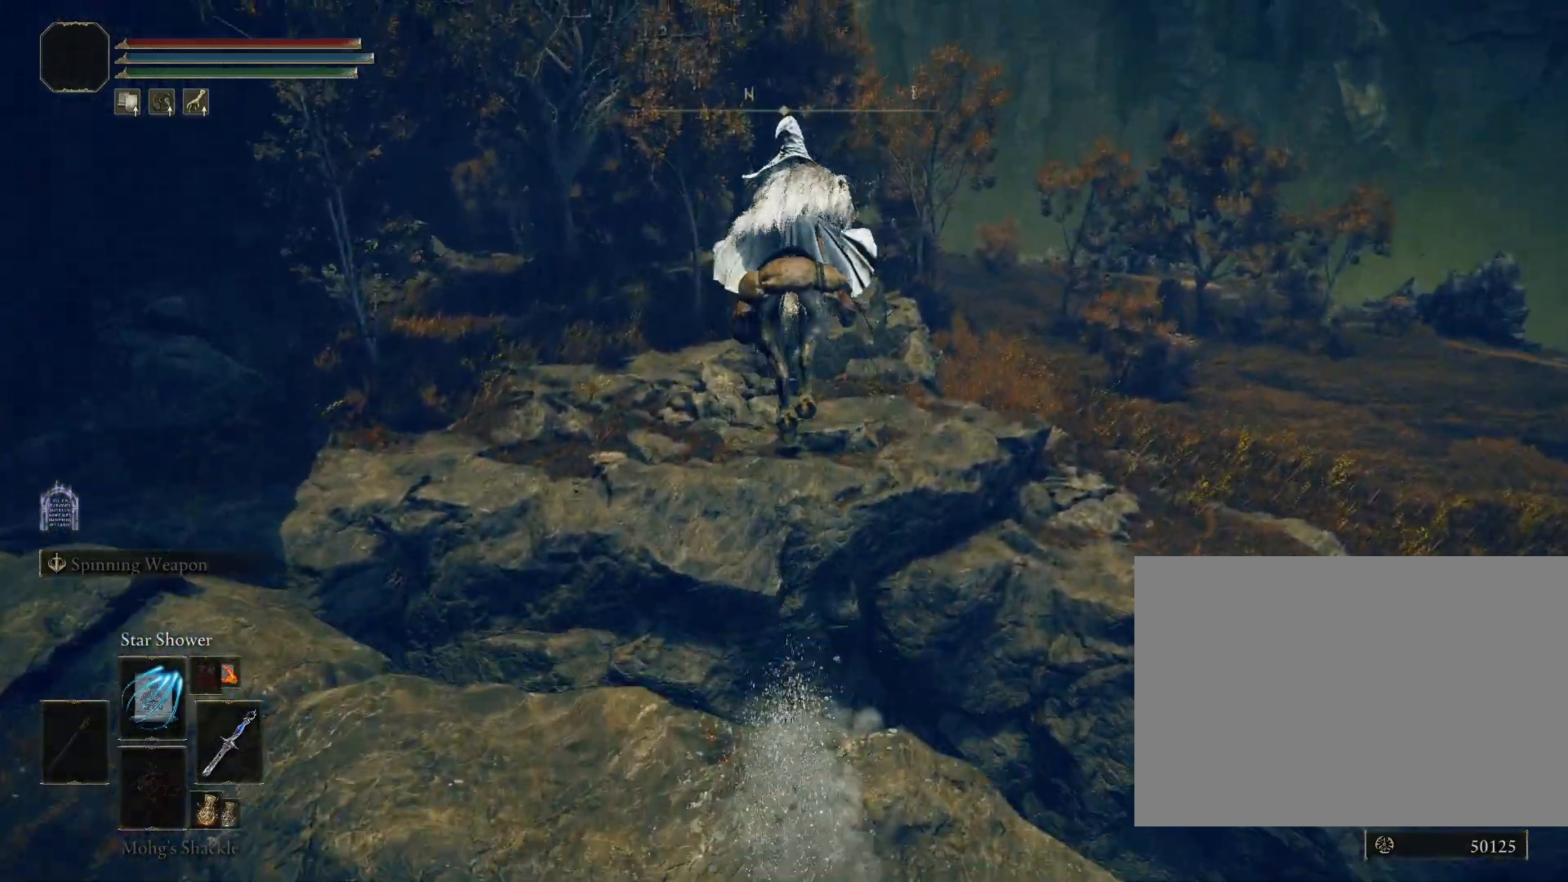
{"buttons": [], "left_stick": "up", "right_stick": "center", "events": [[367, "right_stick", "center"]]}
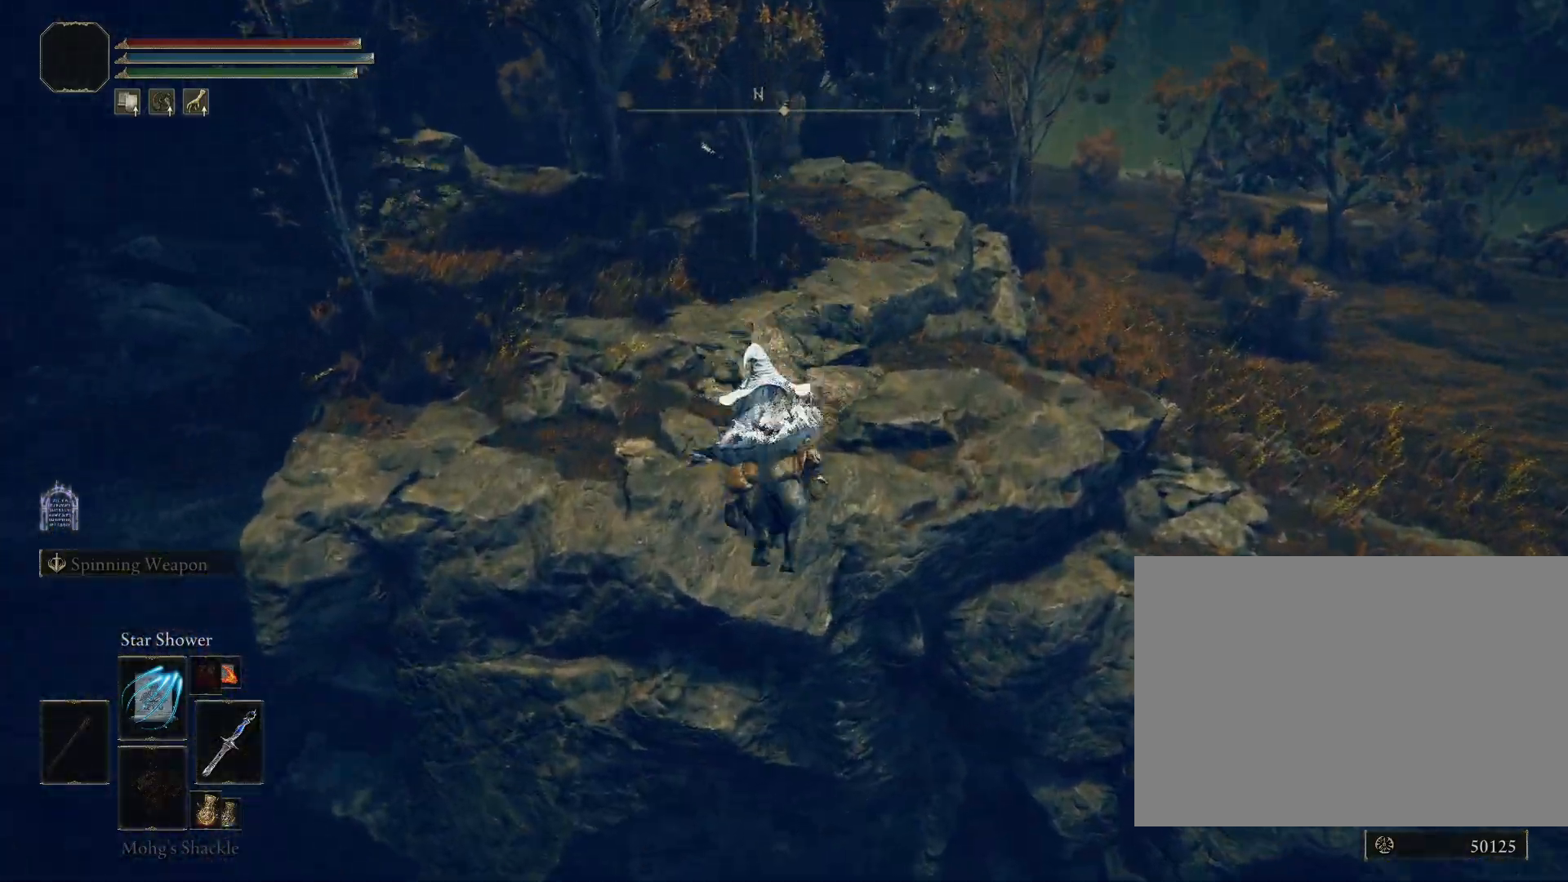
{"buttons": [], "left_stick": "up", "right_stick": "center", "events": [[33, "TRIANGLE", "down"], [283, "TRIANGLE", "up"]]}
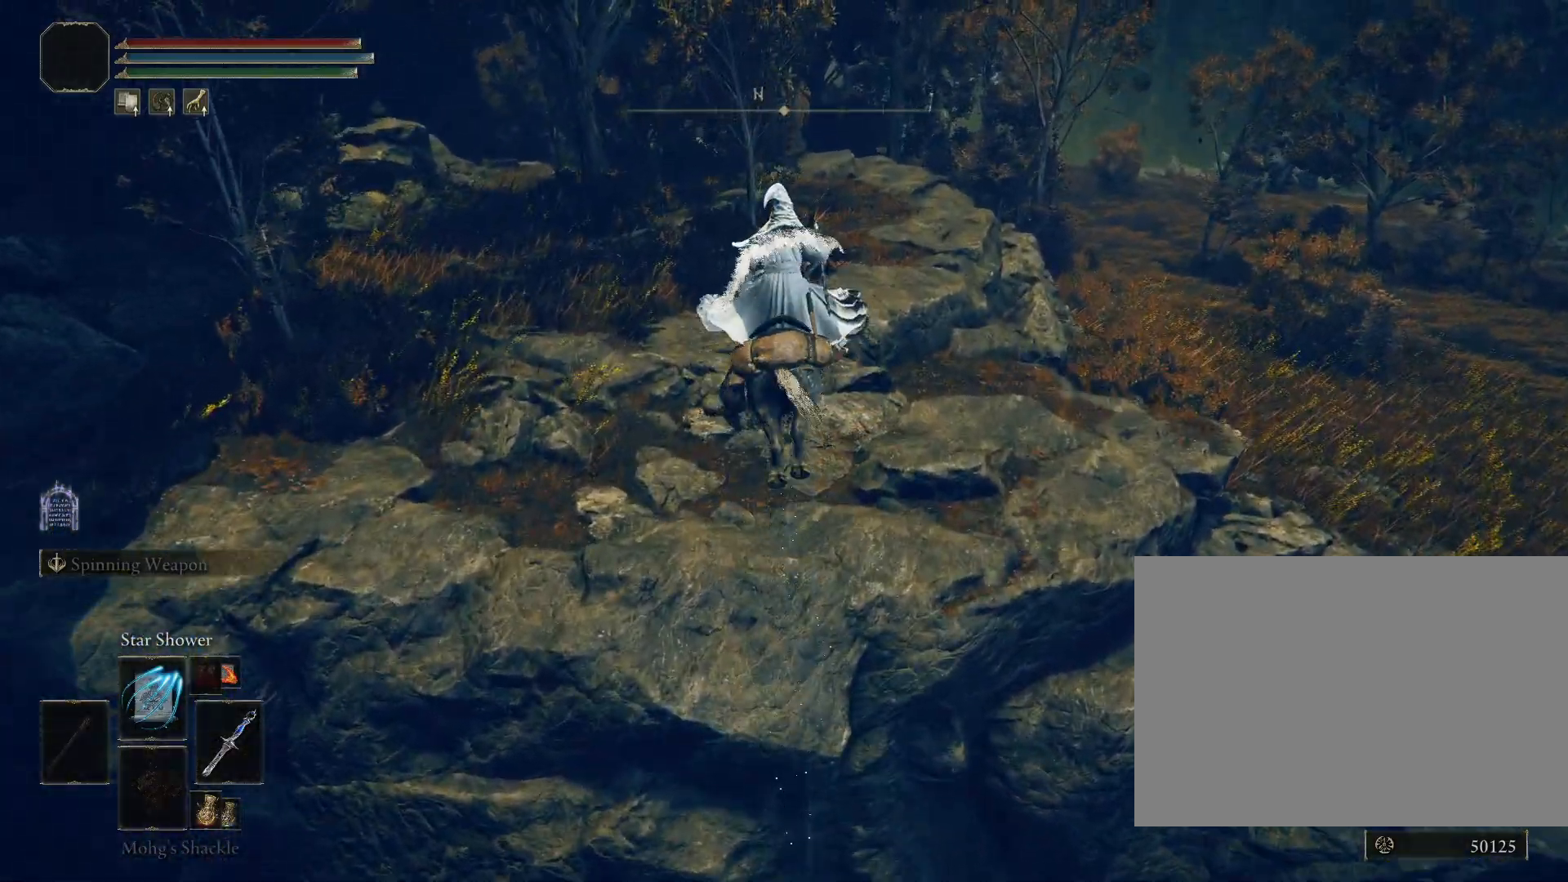
{"buttons": [], "left_stick": "up", "right_stick": "up-right", "events": [[367, "right_stick", "up-right"]]}
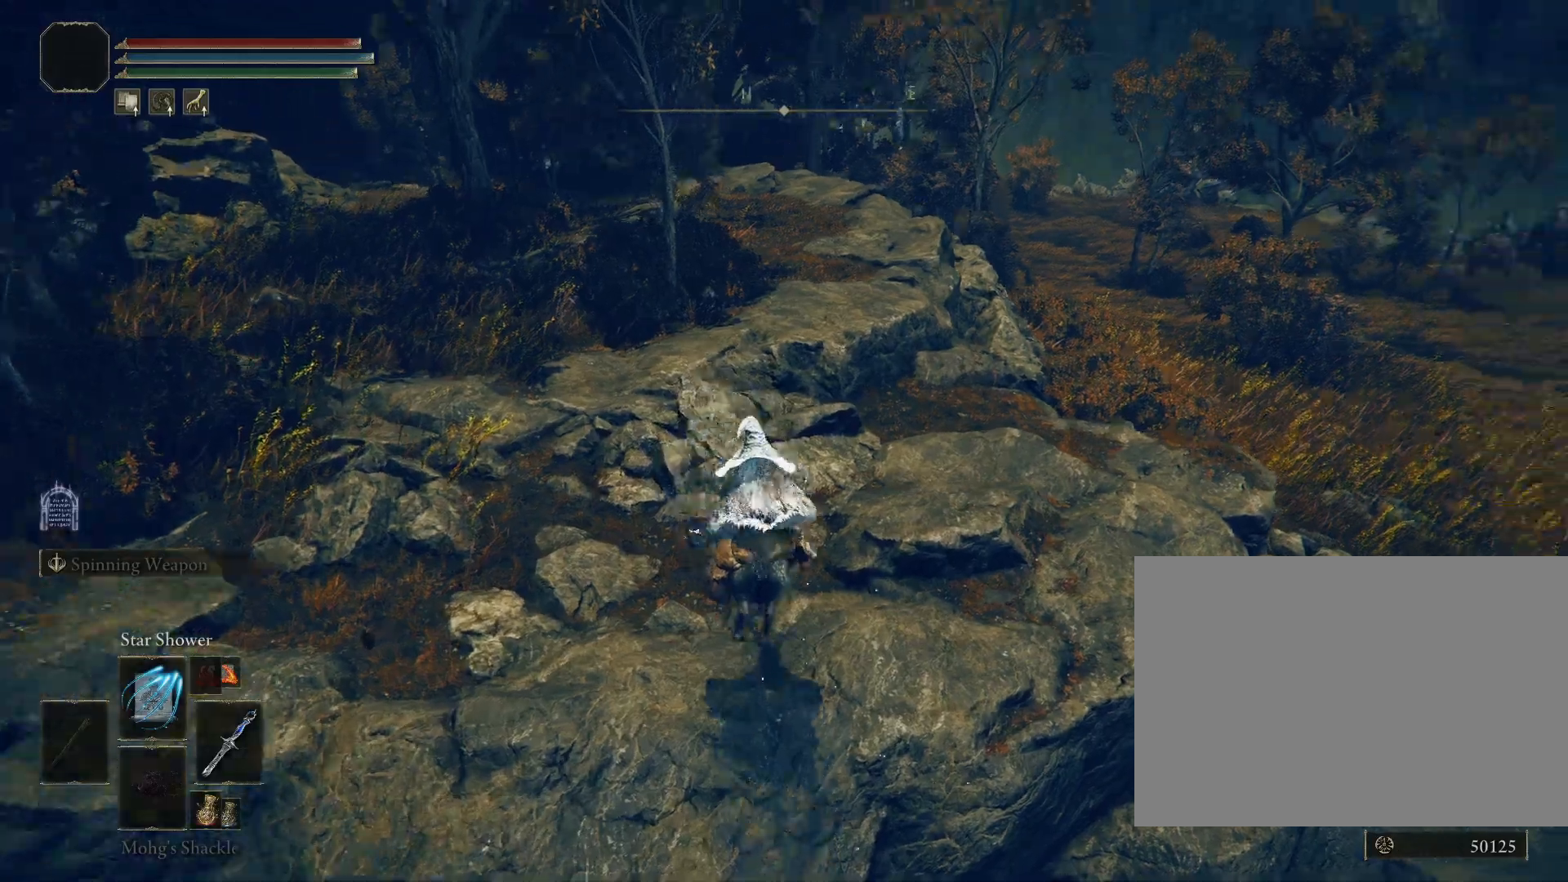
{"buttons": ["CIRCLE"], "left_stick": "up", "right_stick": "center", "events": [[33, "right_stick", "center"], [317, "right_stick", "right"], [433, "CIRCLE", "down"], [467, "right_stick", "center"]]}
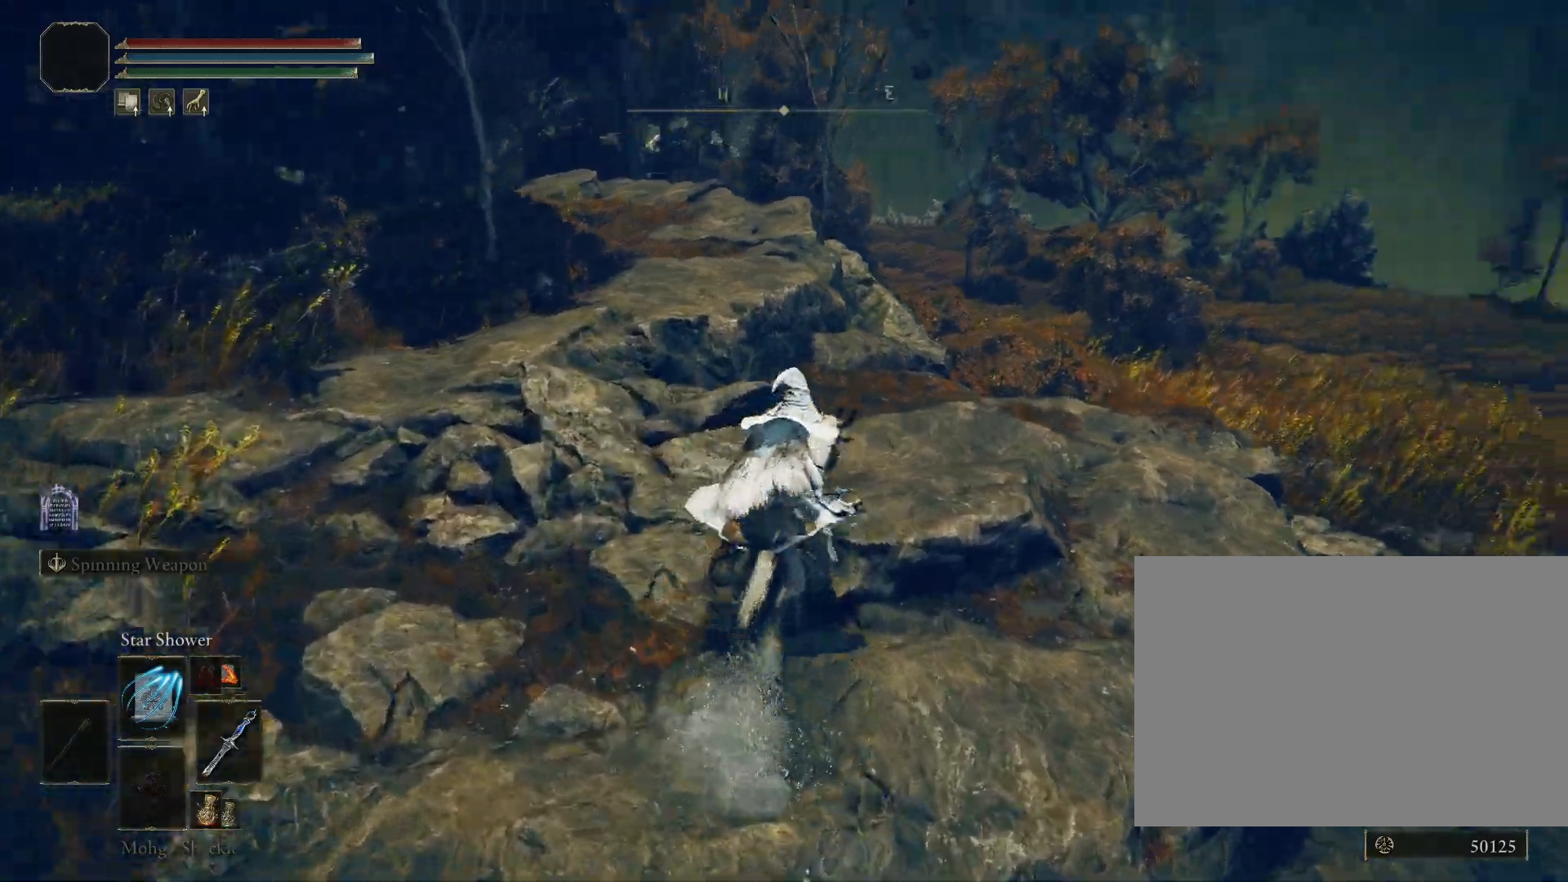
{"buttons": ["CIRCLE"], "left_stick": "up", "right_stick": "center", "events": []}
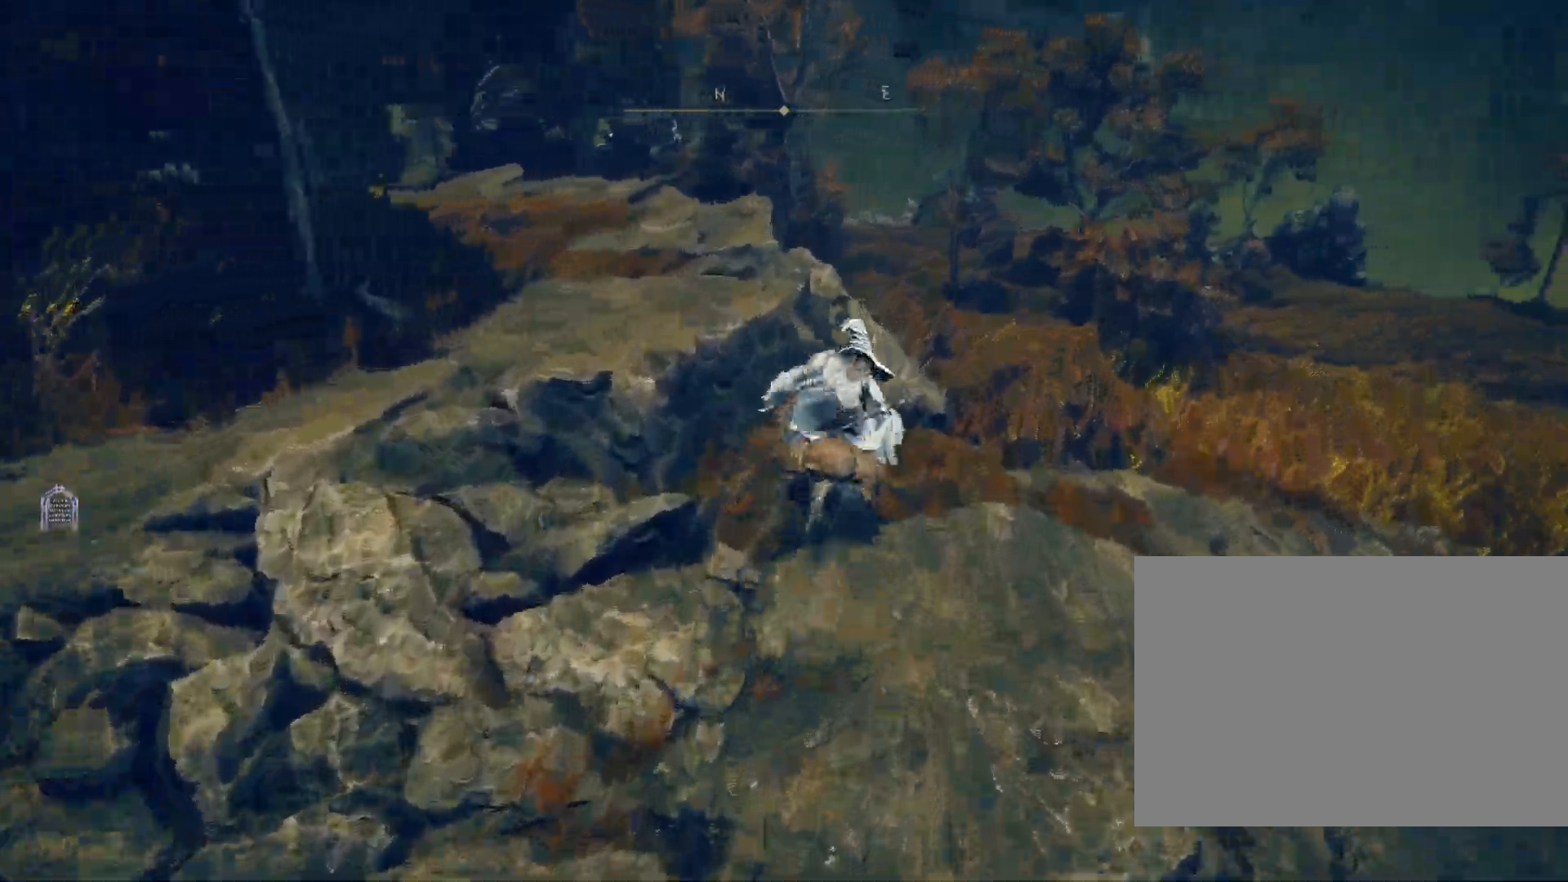
{"buttons": ["CIRCLE"], "left_stick": "up", "right_stick": "center", "events": [[33, "right_stick", "down"], [250, "right_stick", "center"]]}
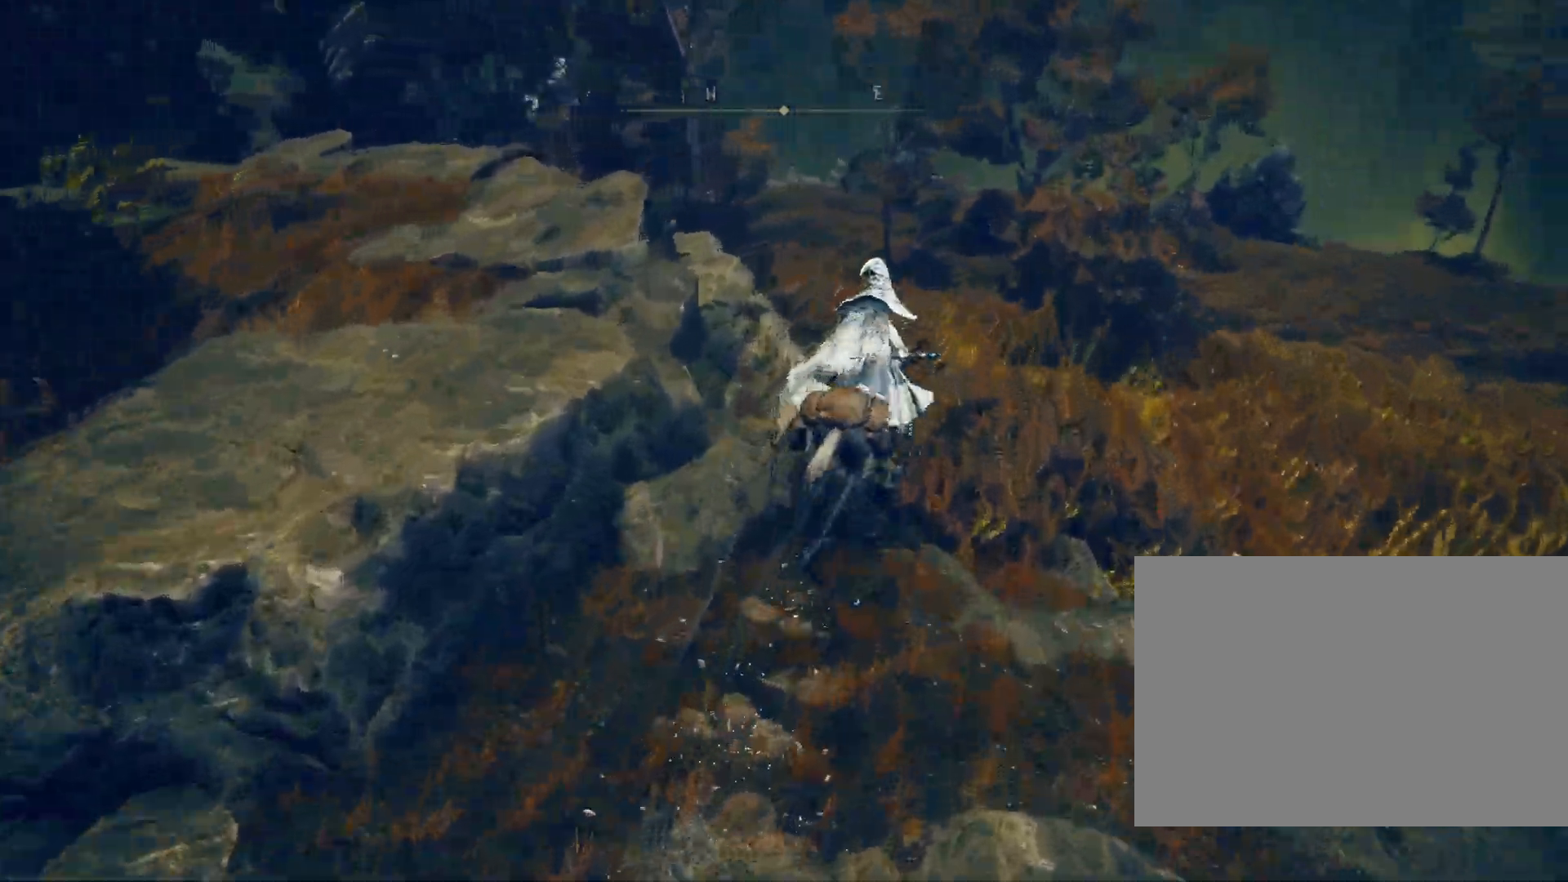
{"buttons": ["CIRCLE"], "left_stick": "up", "right_stick": "center", "events": [[300, "CROSS", "down"], [417, "CROSS", "up"]]}
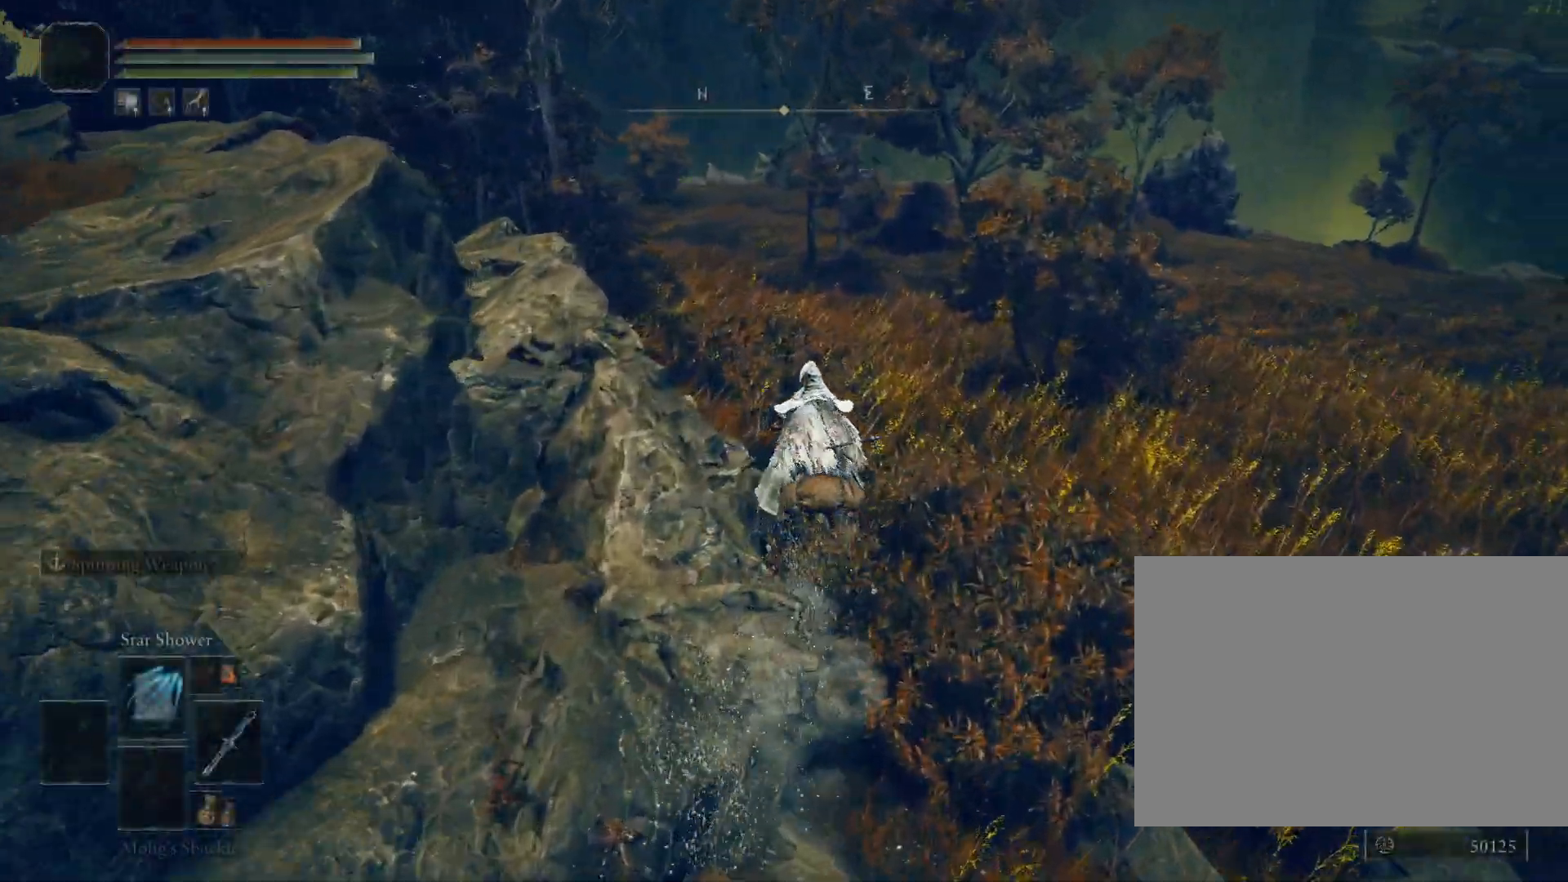
{"buttons": ["CIRCLE"], "left_stick": "up", "right_stick": "center", "events": [[233, "right_stick", "down-left"], [350, "right_stick", "center"]]}
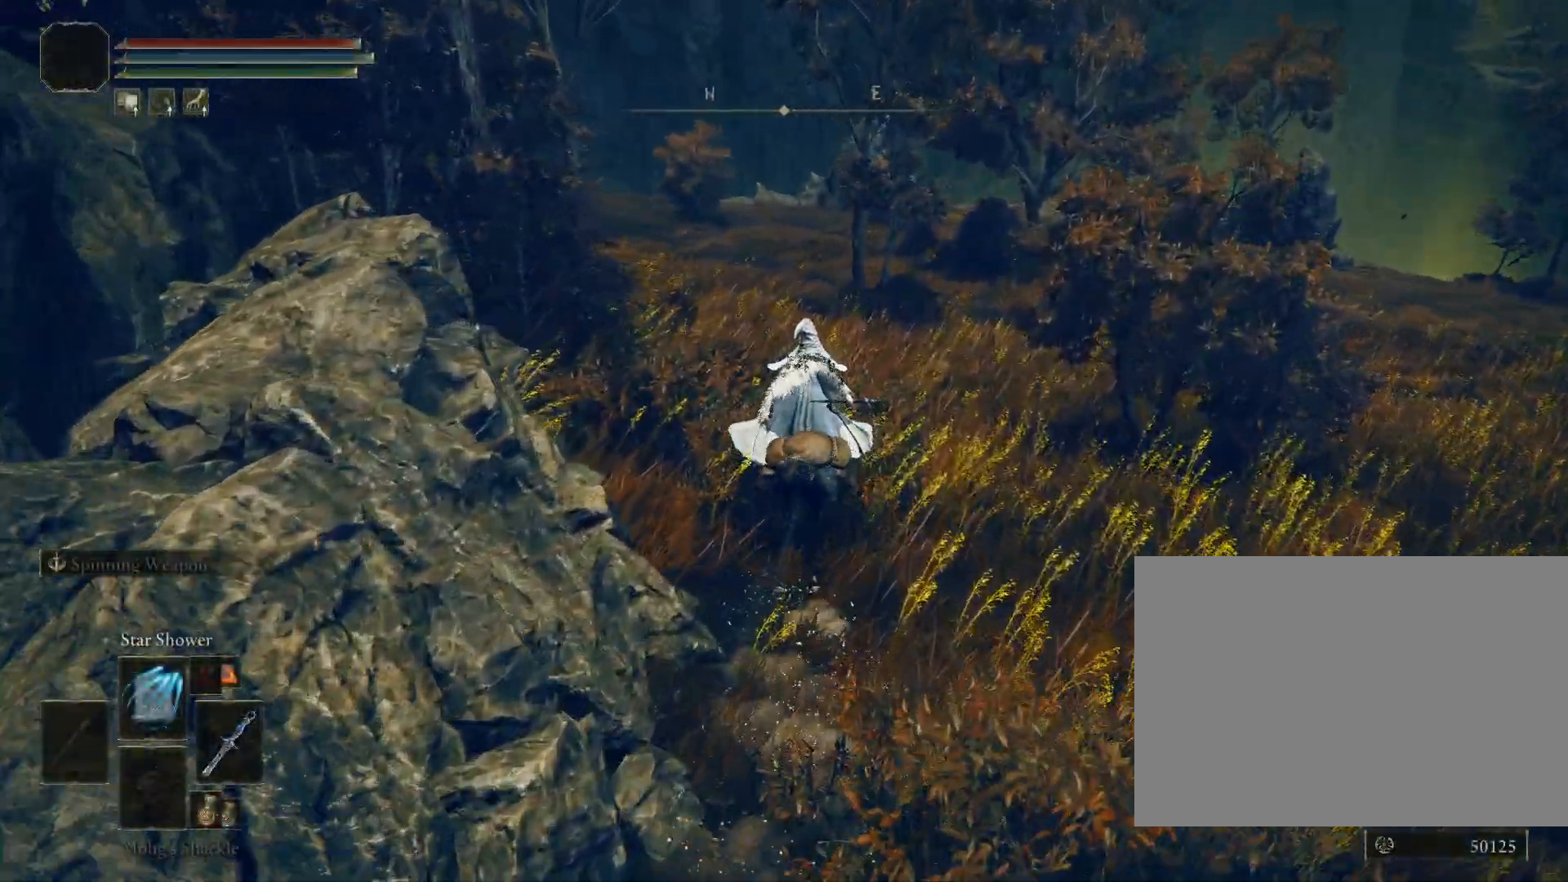
{"buttons": [], "left_stick": "up", "right_stick": "down-left", "events": [[83, "CIRCLE", "up"], [217, "right_stick", "down-left"]]}
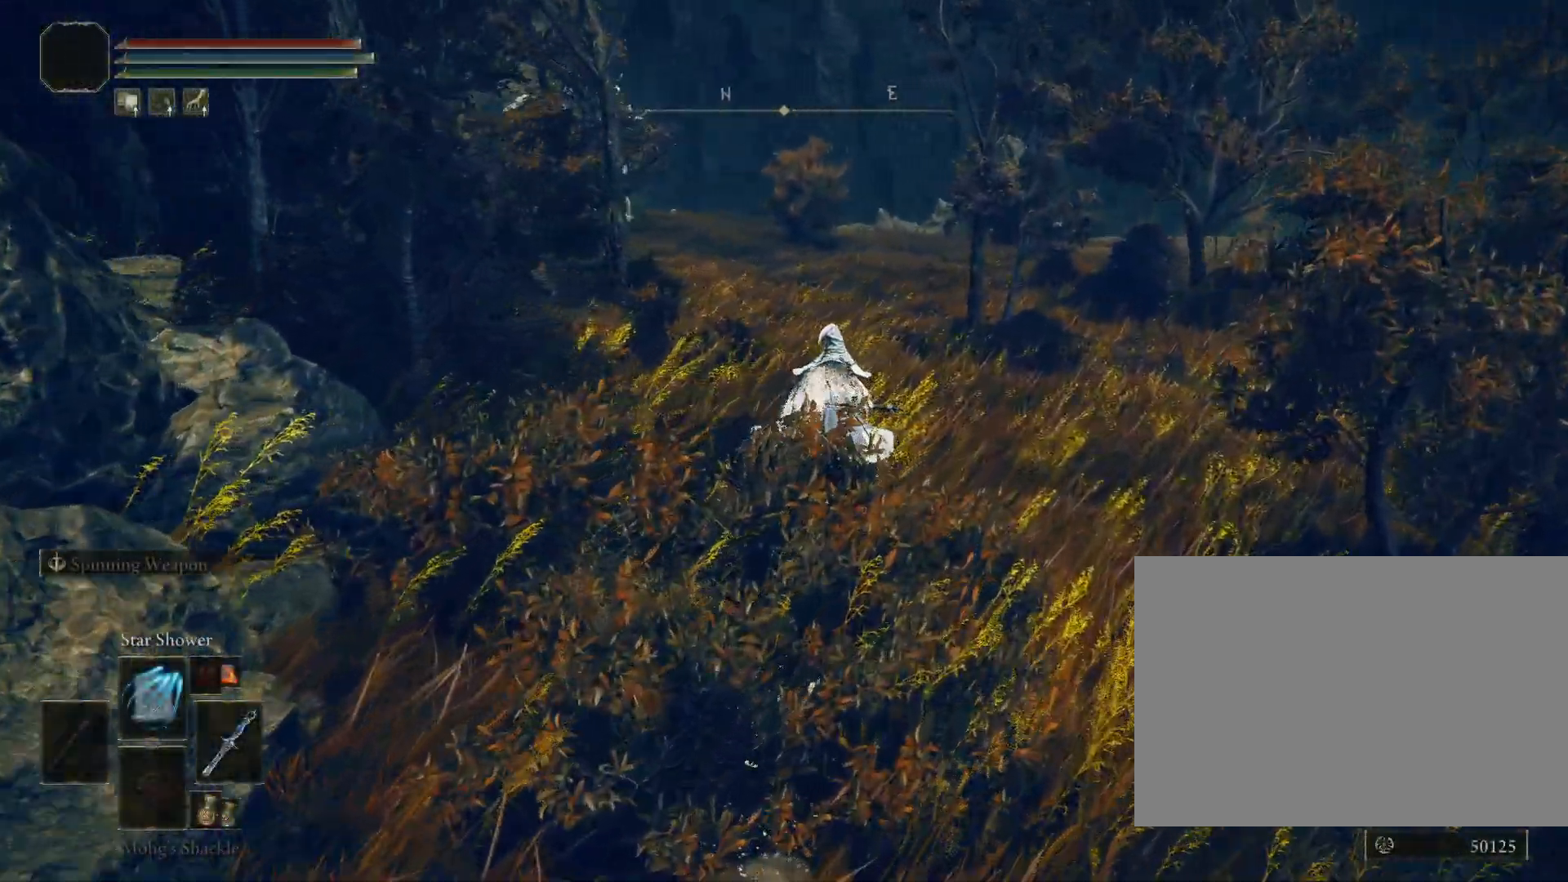
{"buttons": [], "left_stick": "up", "right_stick": "down-left", "events": []}
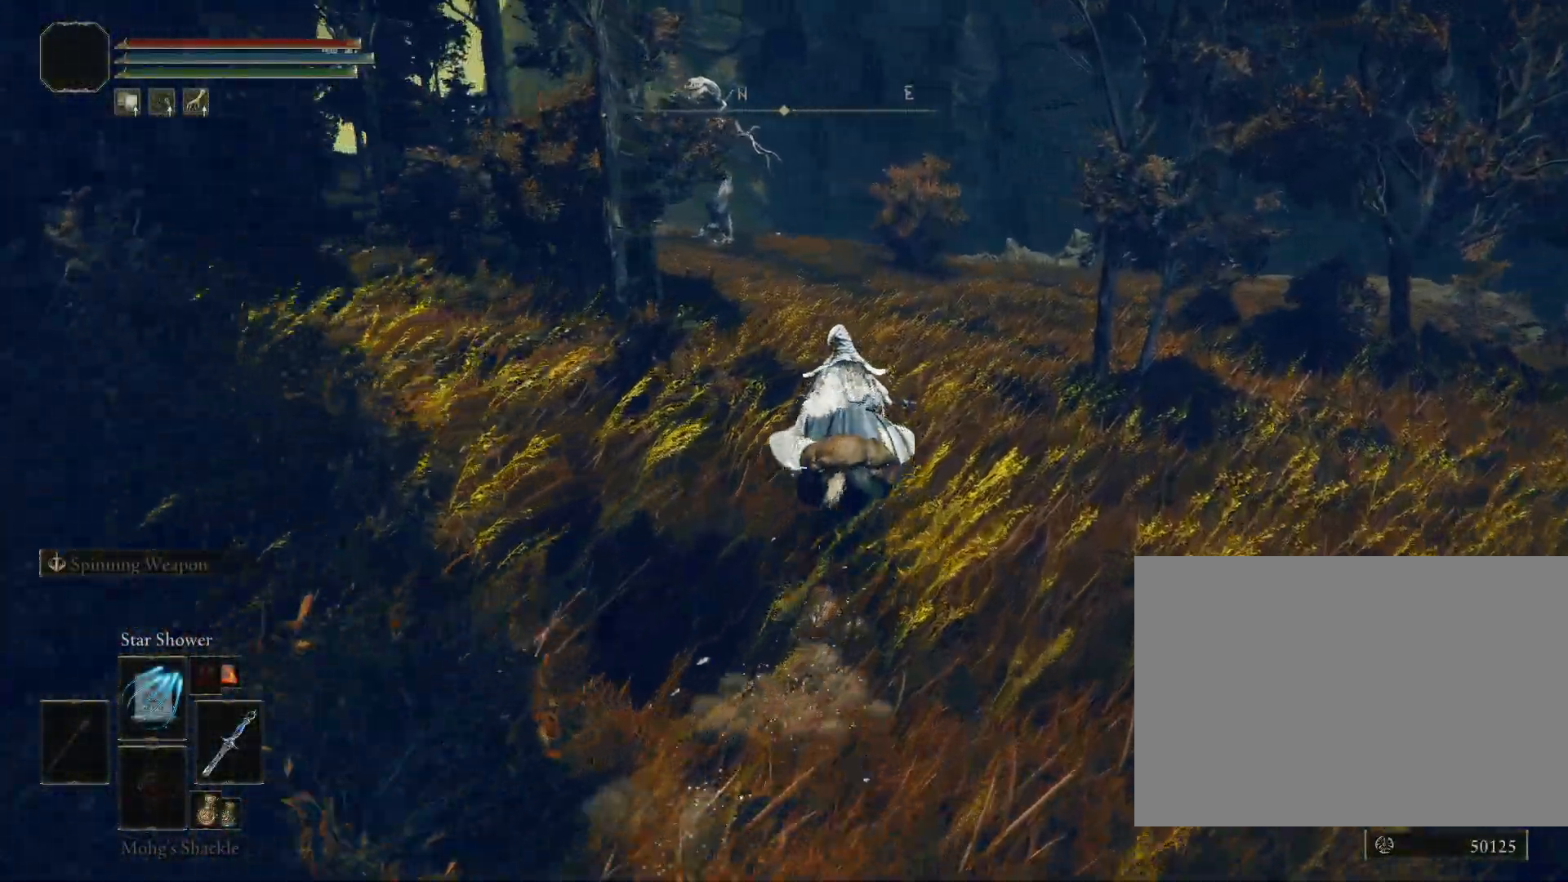
{"buttons": [], "left_stick": "up", "right_stick": "down-left", "events": []}
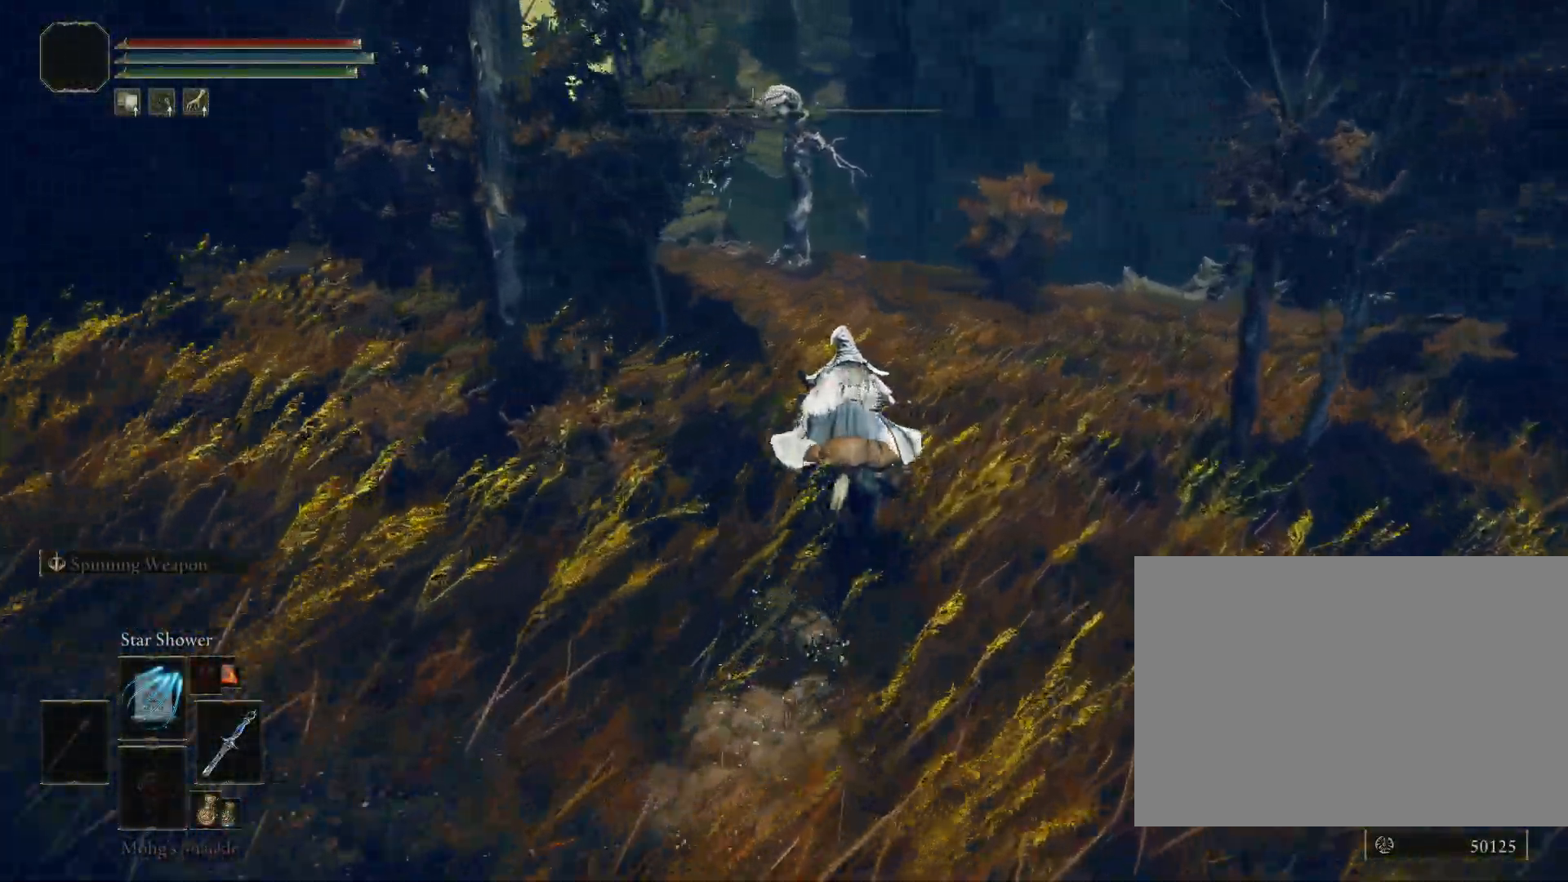
{"buttons": ["CIRCLE"], "left_stick": "up", "right_stick": "down-left", "events": [[450, "CIRCLE", "down"]]}
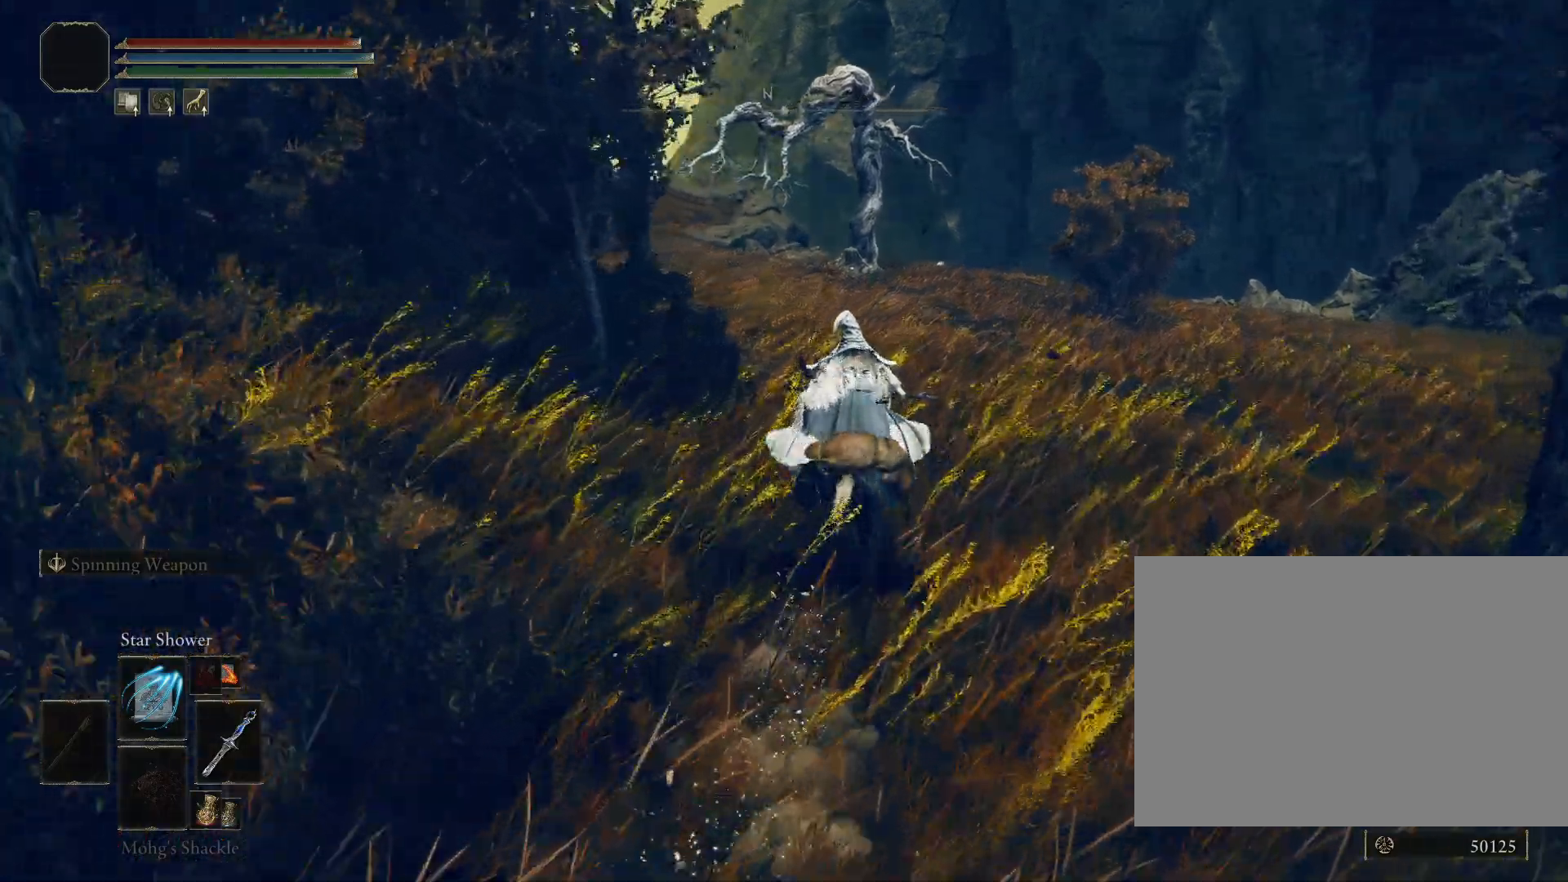
{"buttons": ["CIRCLE"], "left_stick": "up", "right_stick": "down-left", "events": []}
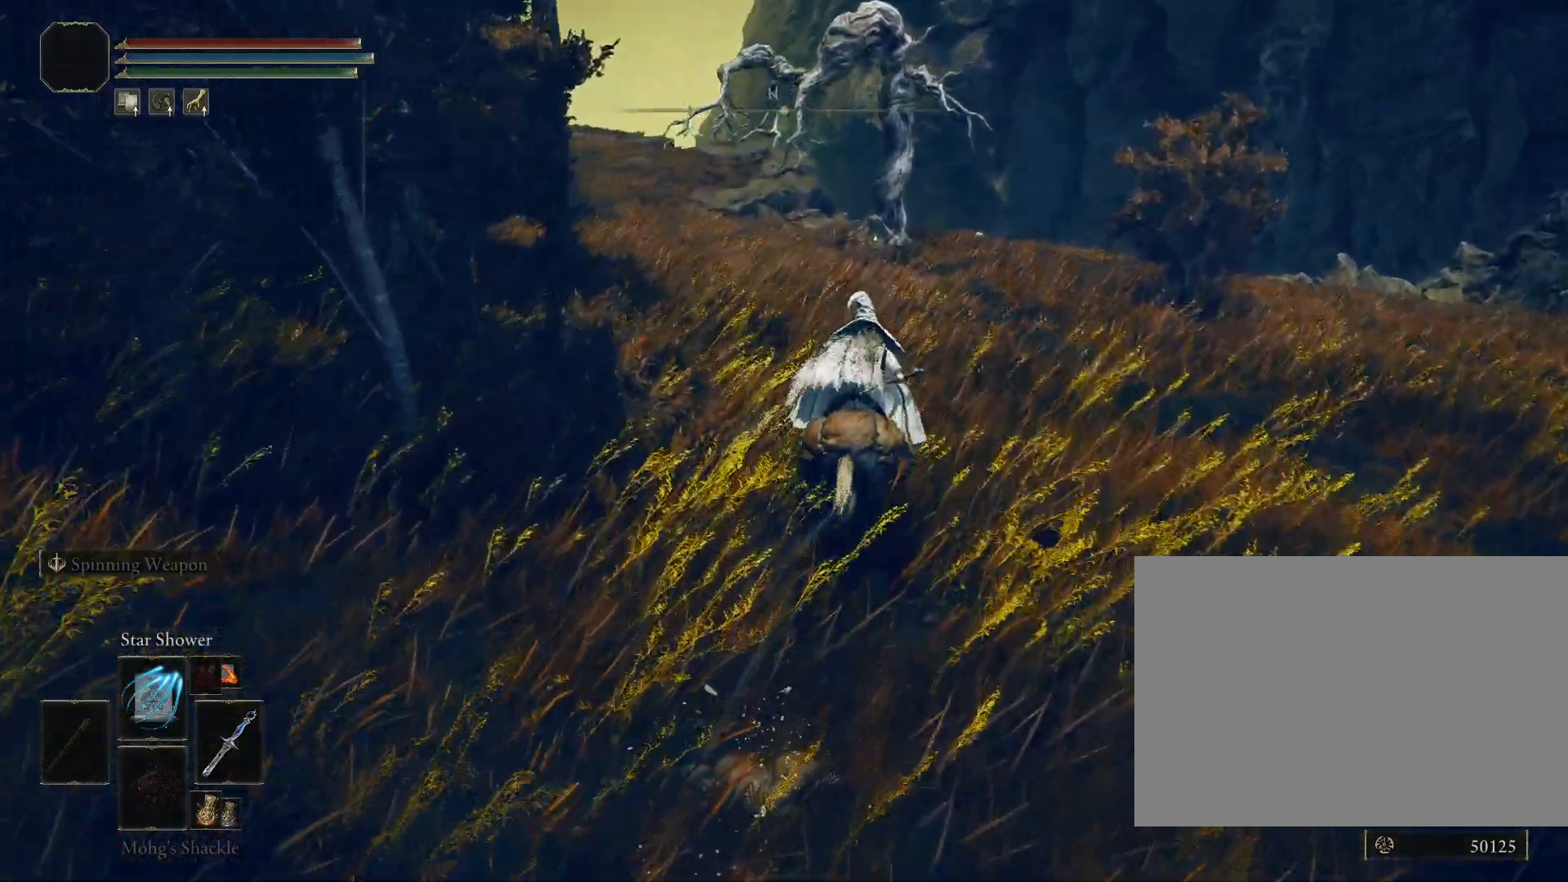
{"buttons": ["CIRCLE"], "left_stick": "up", "right_stick": "down", "events": [[117, "right_stick", "center"], [500, "right_stick", "down"]]}